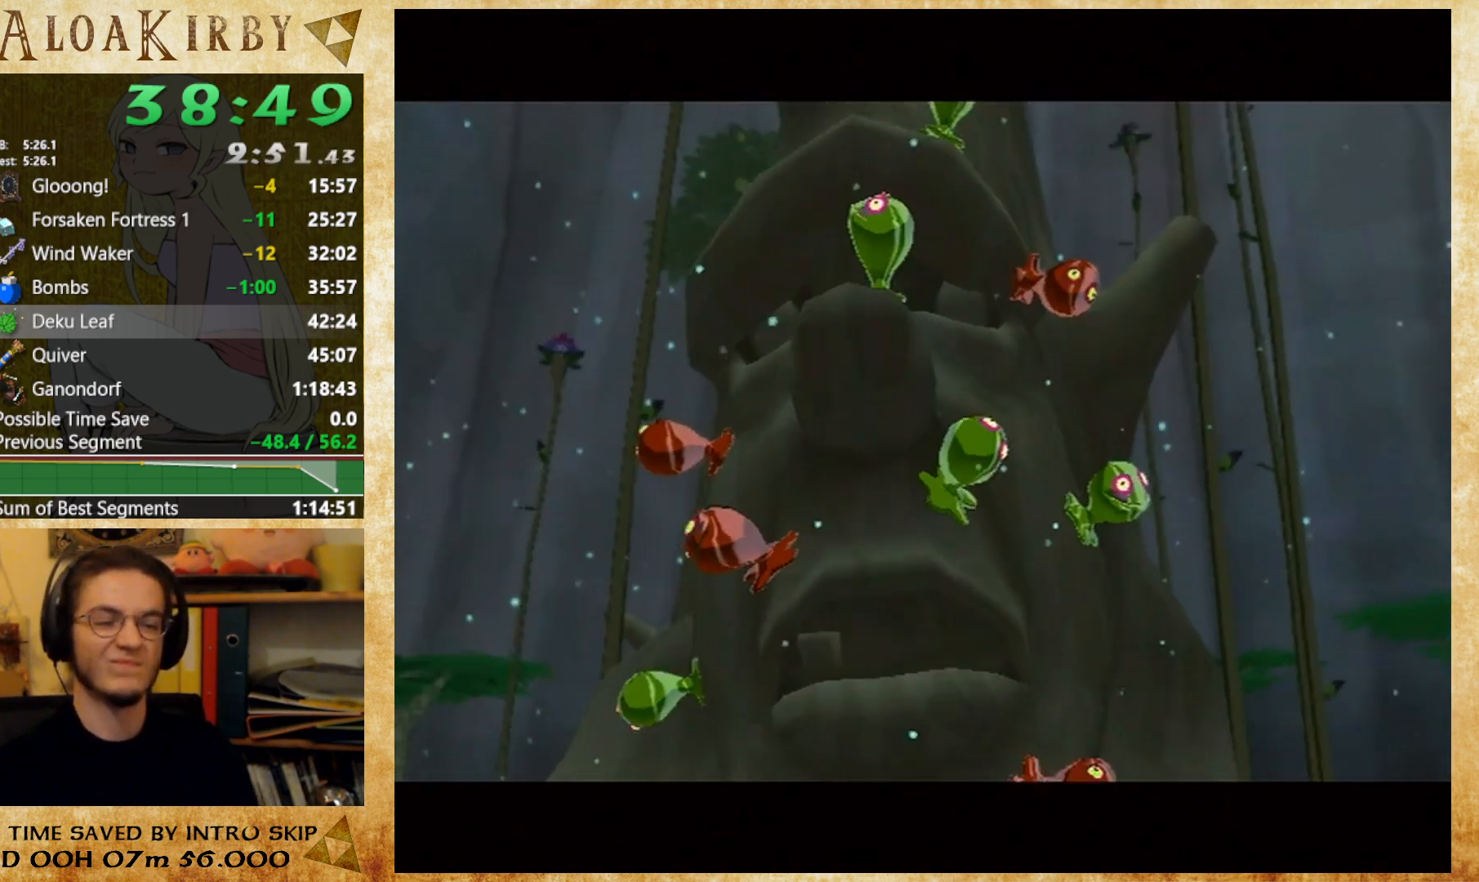
Gameplay with a controller (Nintendo layout); each line is a JSON object with the inputs held at the frame after it (dt_ms = milliseconds from this image to that frame). "button_events" lists button changes between this image and that frame as [ms after this image, input, new state], when the widget could be followed in between (sticks are given only as held states). Not read: A L1 L3 R3 left_stick right_stick.
{"dt_ms": 500, "buttons": [], "button_events": []}
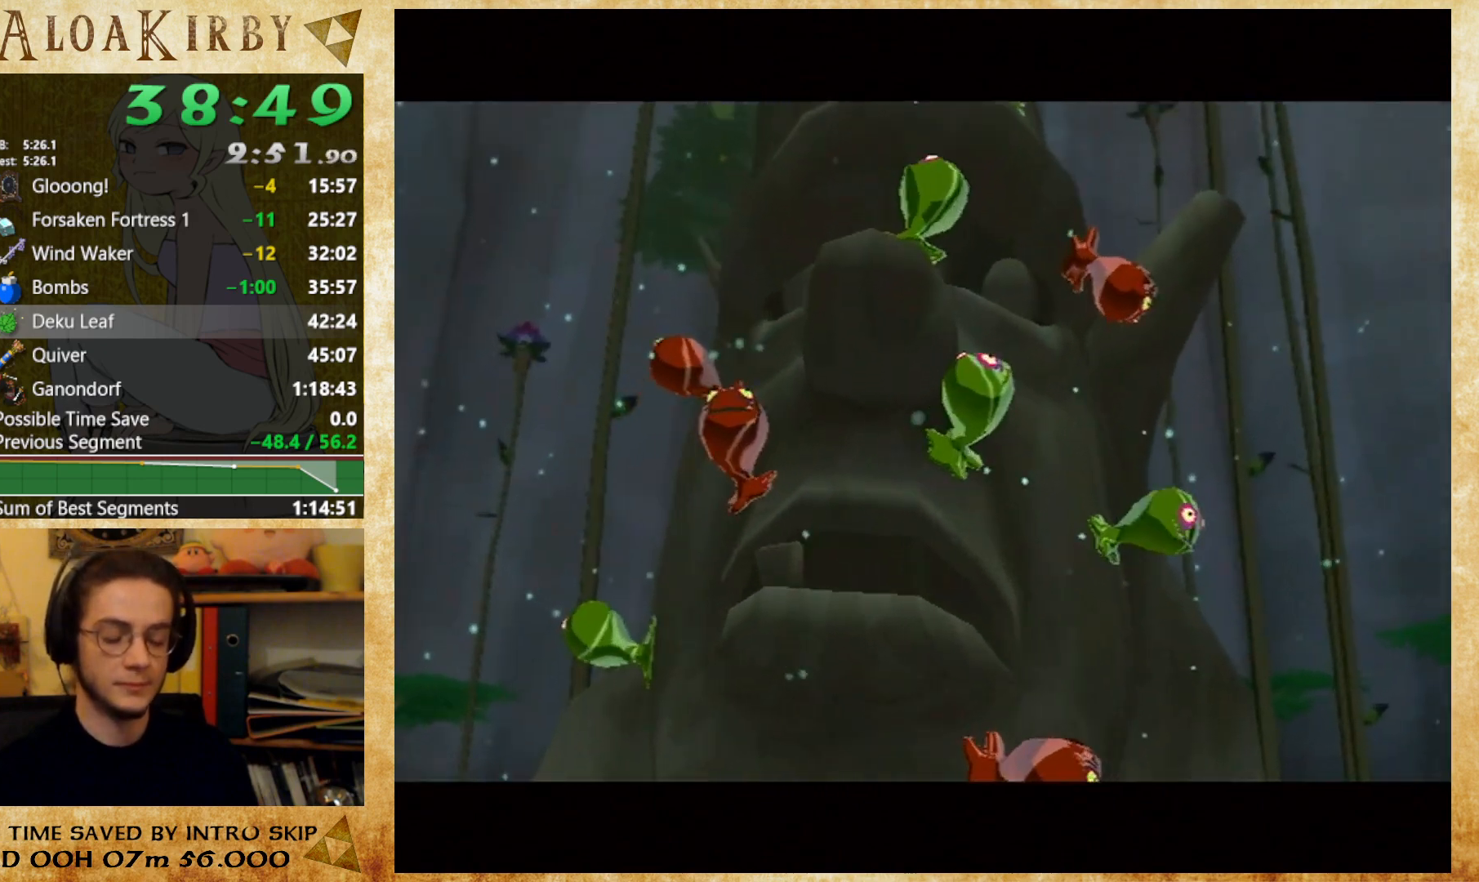
{"dt_ms": 500, "buttons": [], "button_events": []}
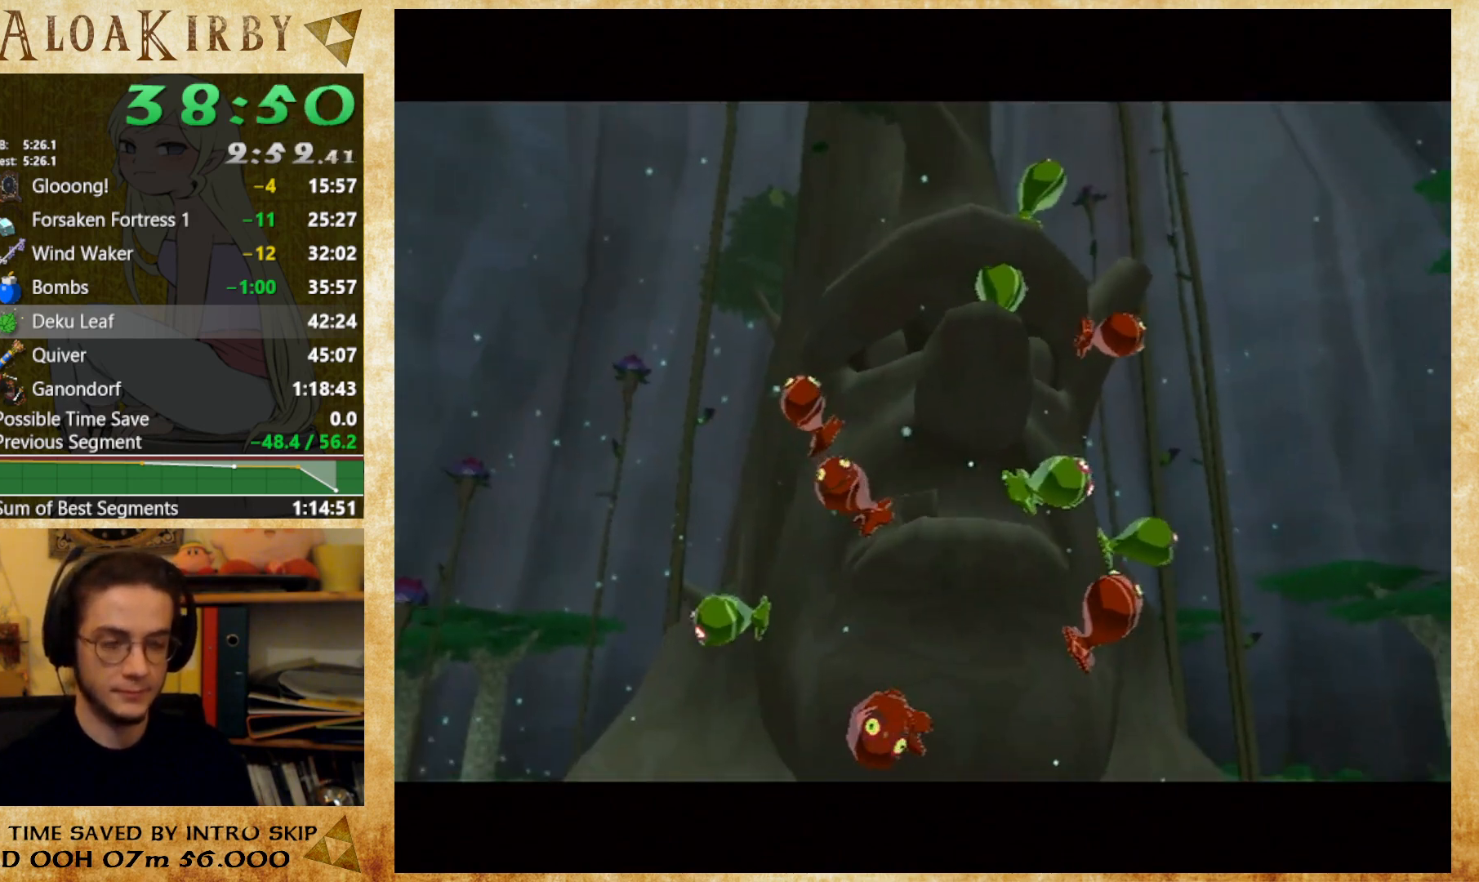
{"dt_ms": 500, "buttons": [], "button_events": []}
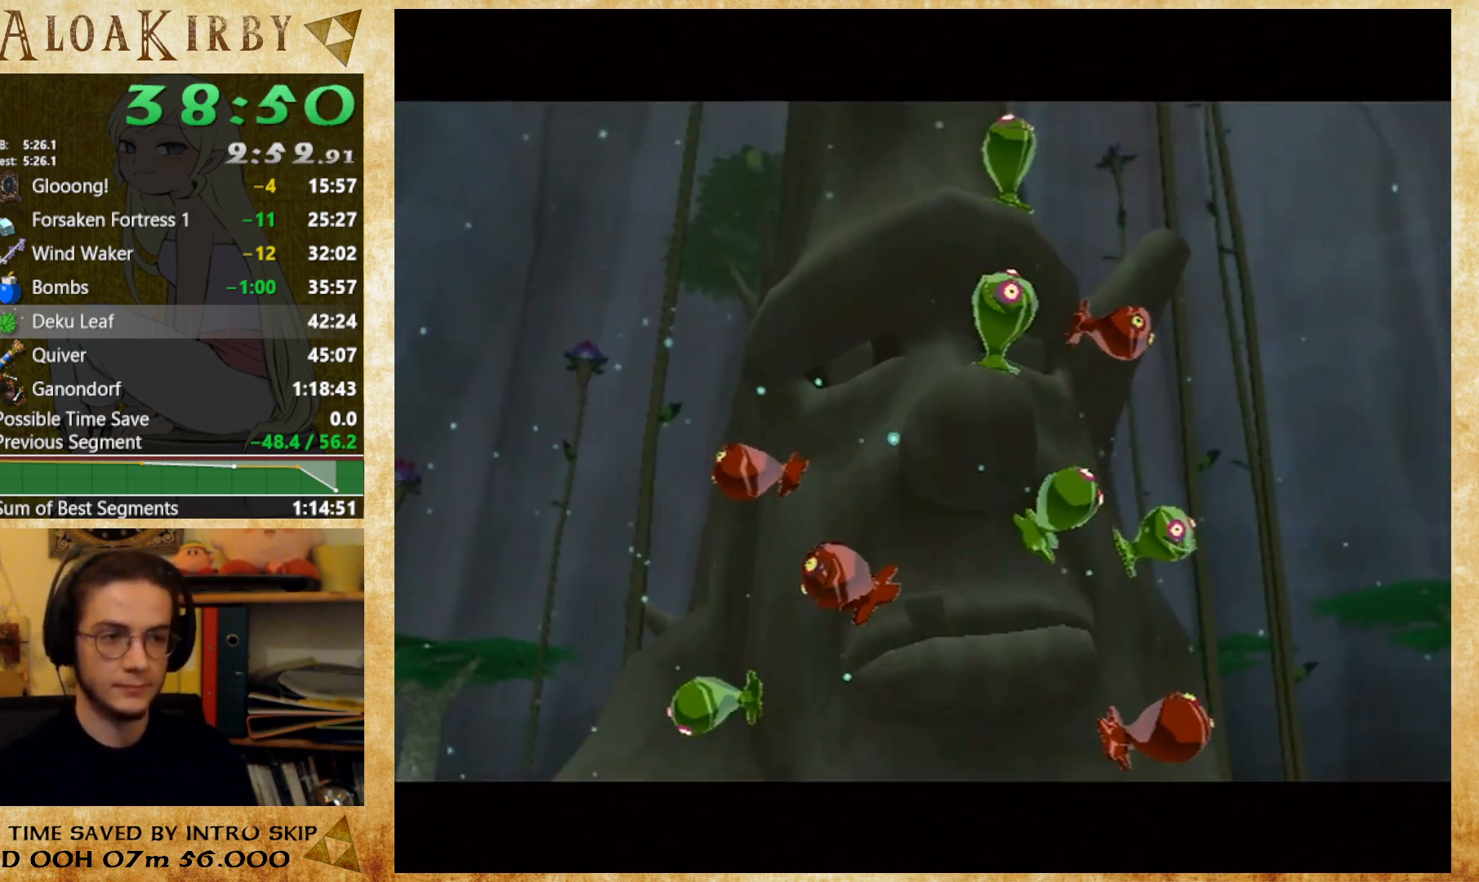
{"dt_ms": 500, "buttons": [], "button_events": []}
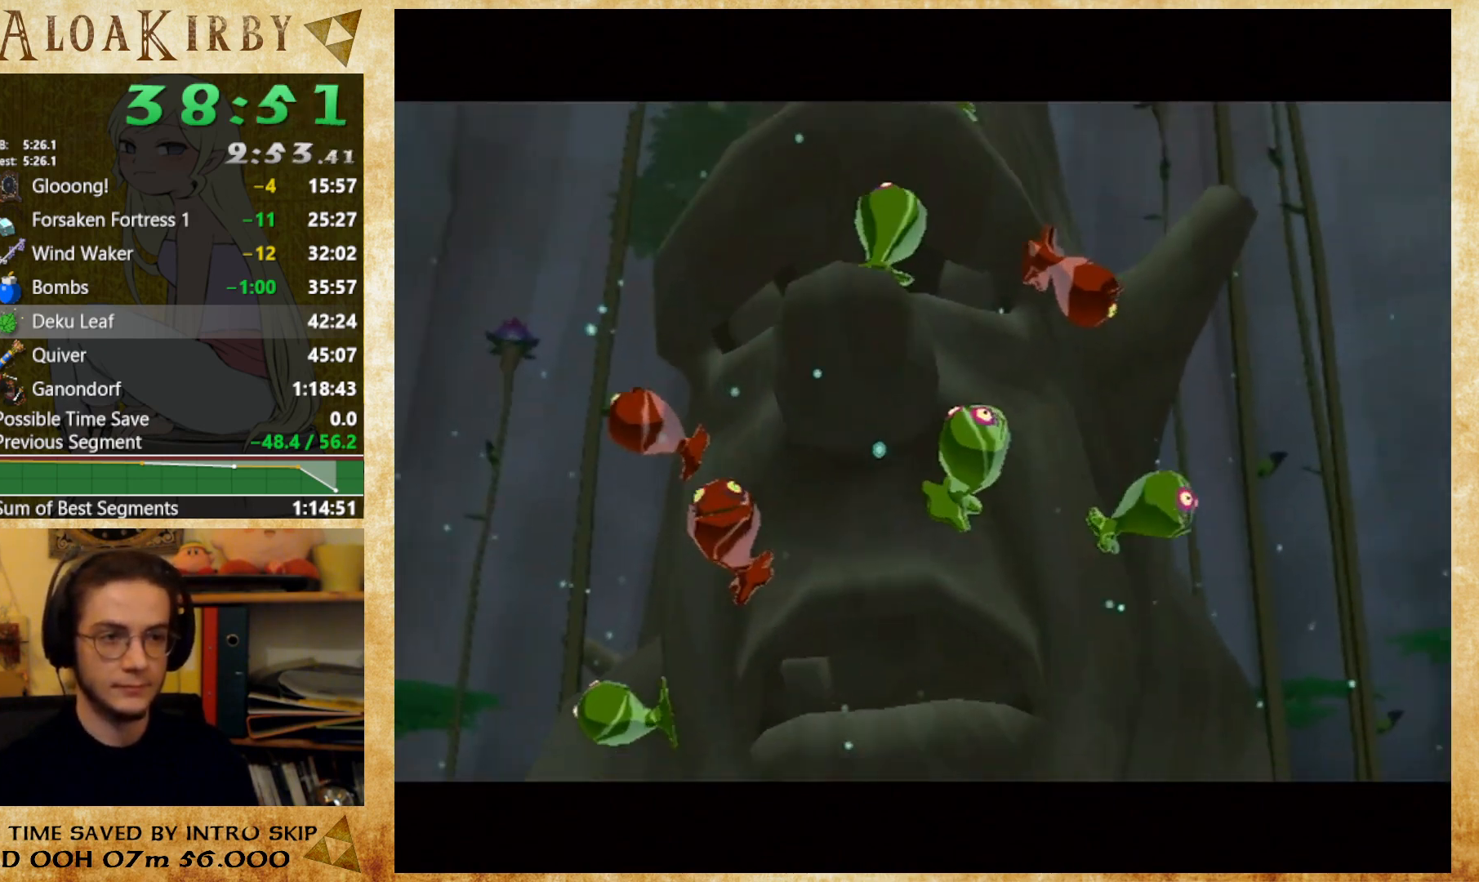
{"dt_ms": 500, "buttons": [], "button_events": []}
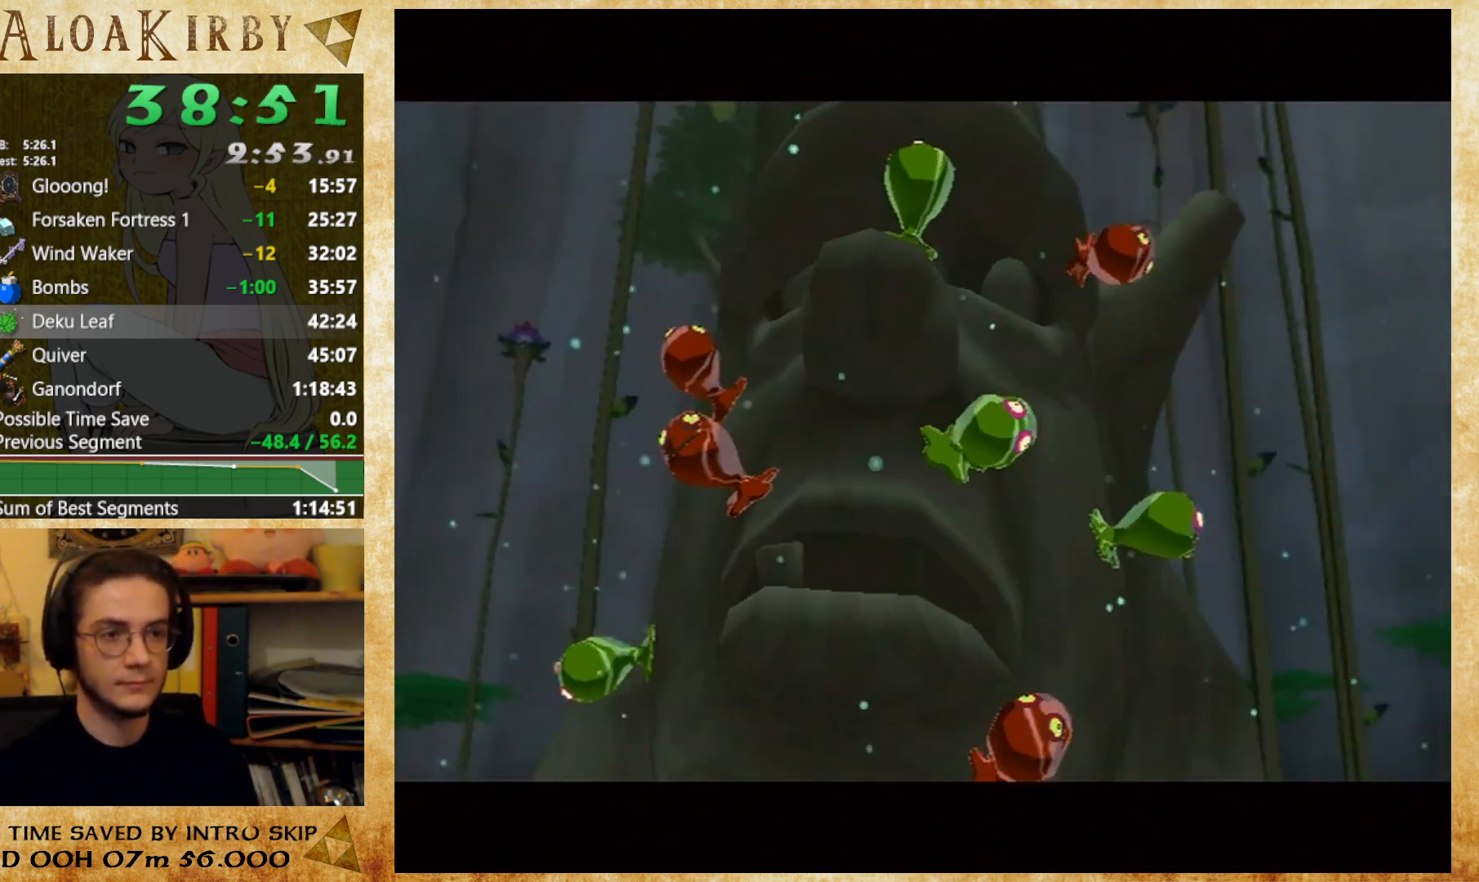
{"dt_ms": 500, "buttons": [], "button_events": []}
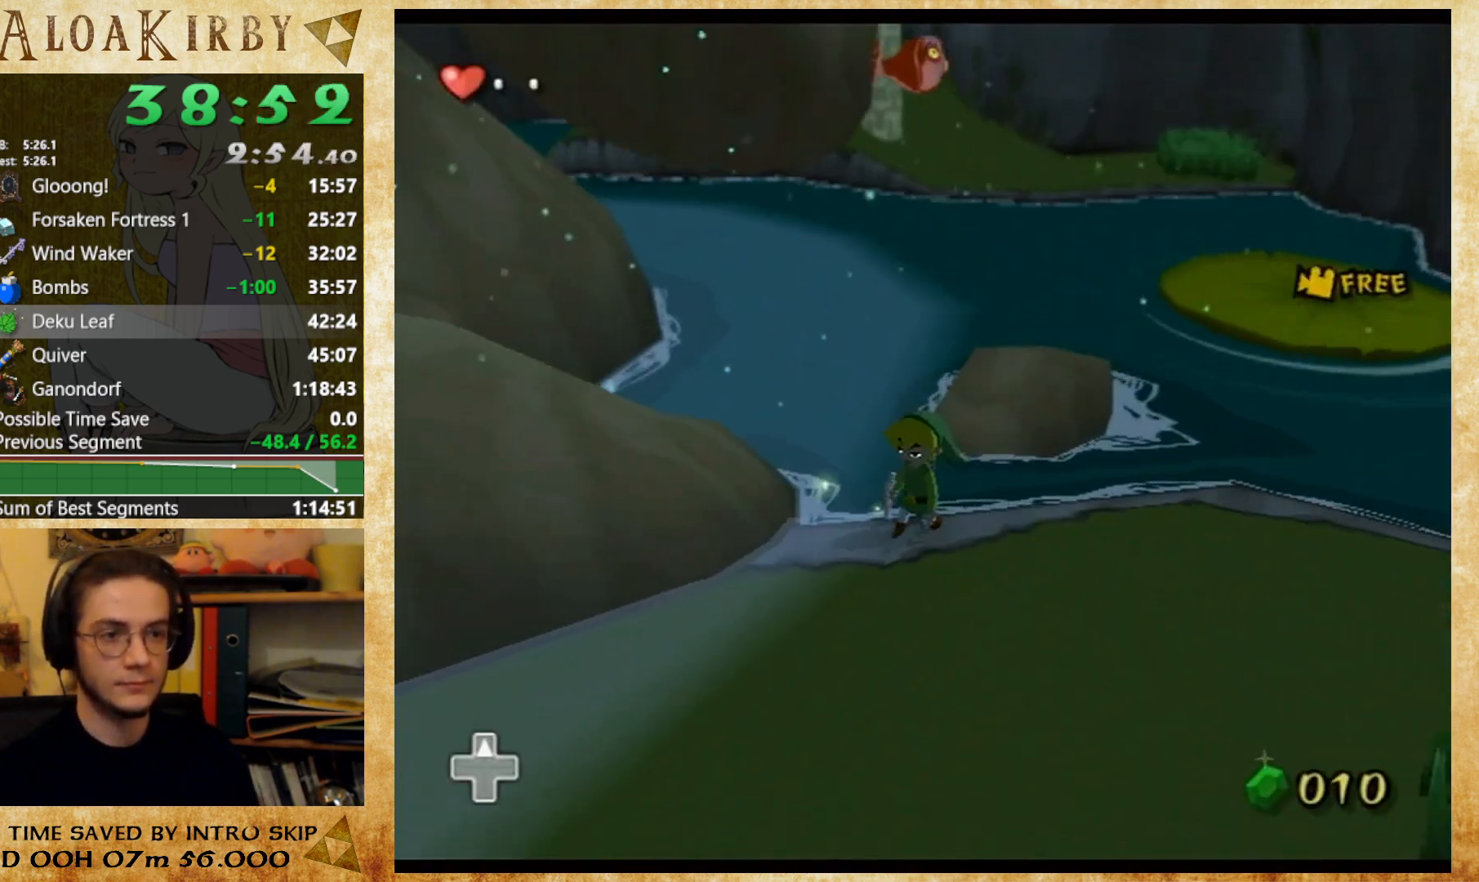
{"dt_ms": 500, "buttons": [], "button_events": [[267, "X", "down"], [367, "X", "up"]]}
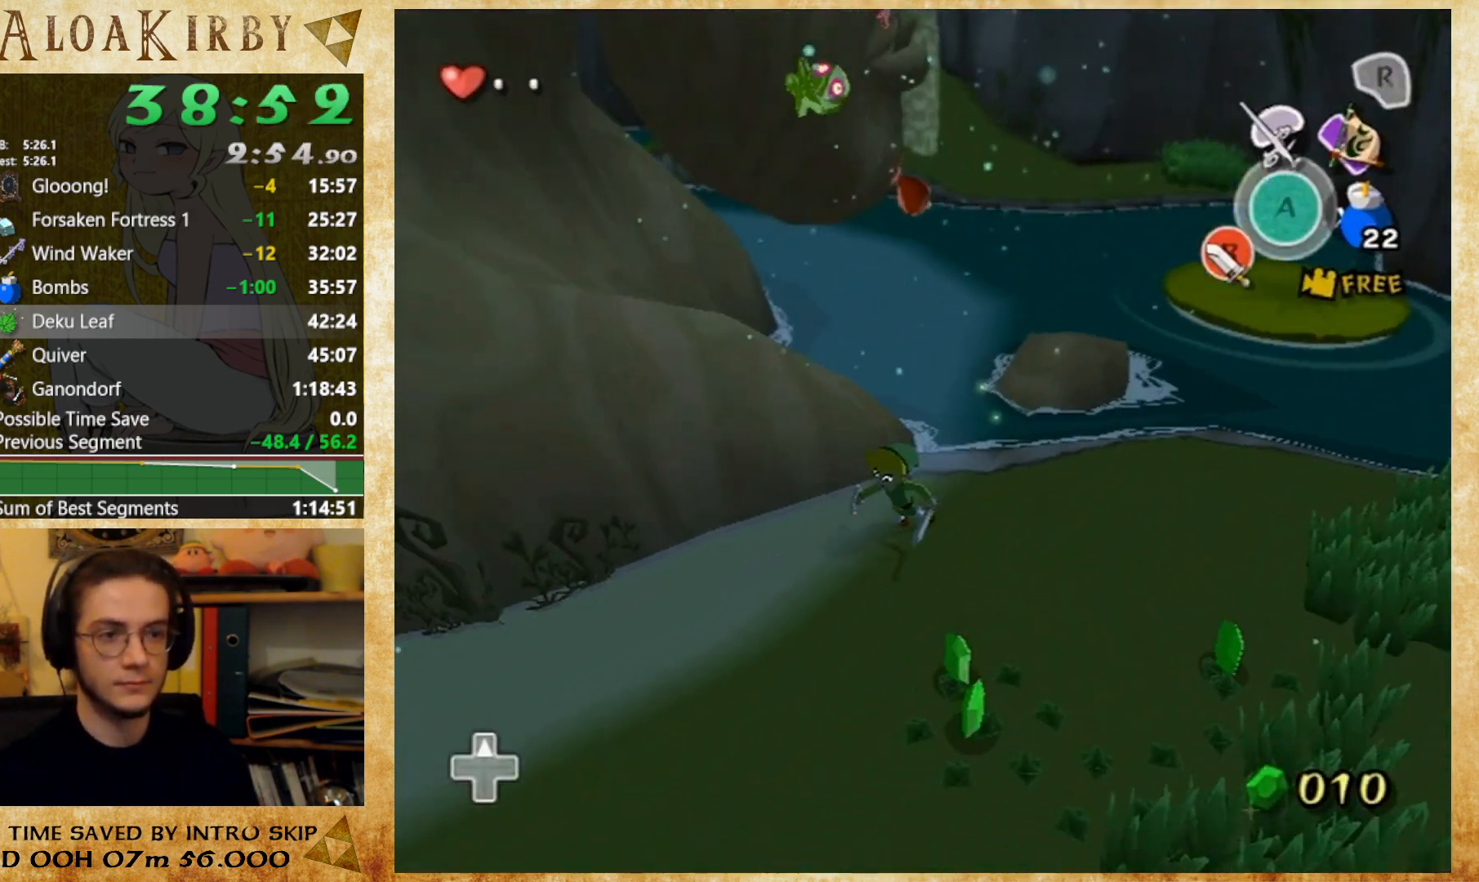
{"dt_ms": 500, "buttons": [], "button_events": [[400, "X", "down"], [500, "X", "up"]]}
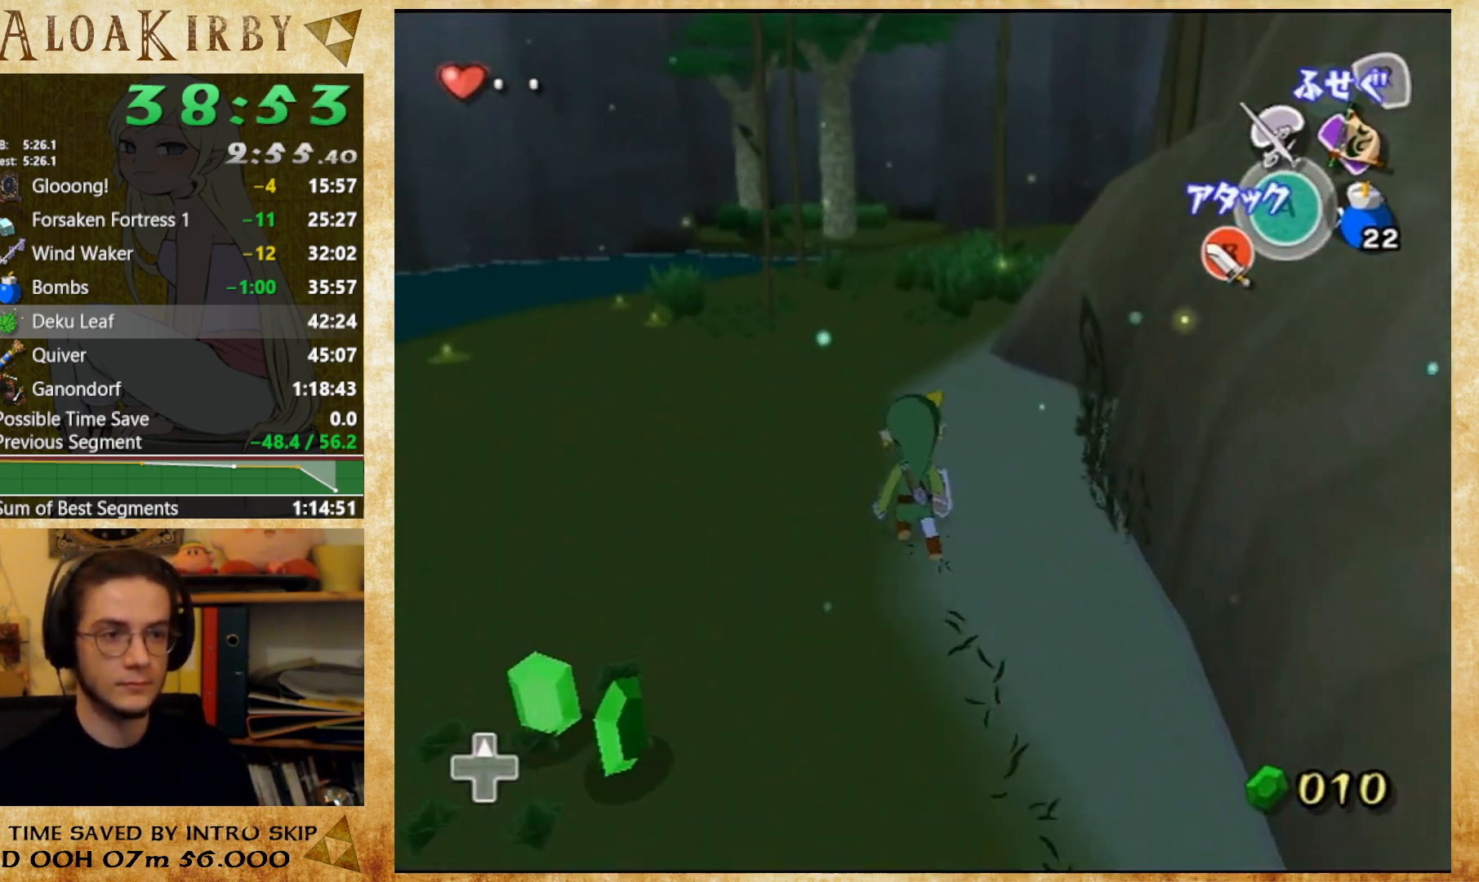
{"dt_ms": 500, "buttons": ["X"], "button_events": [[500, "X", "down"]]}
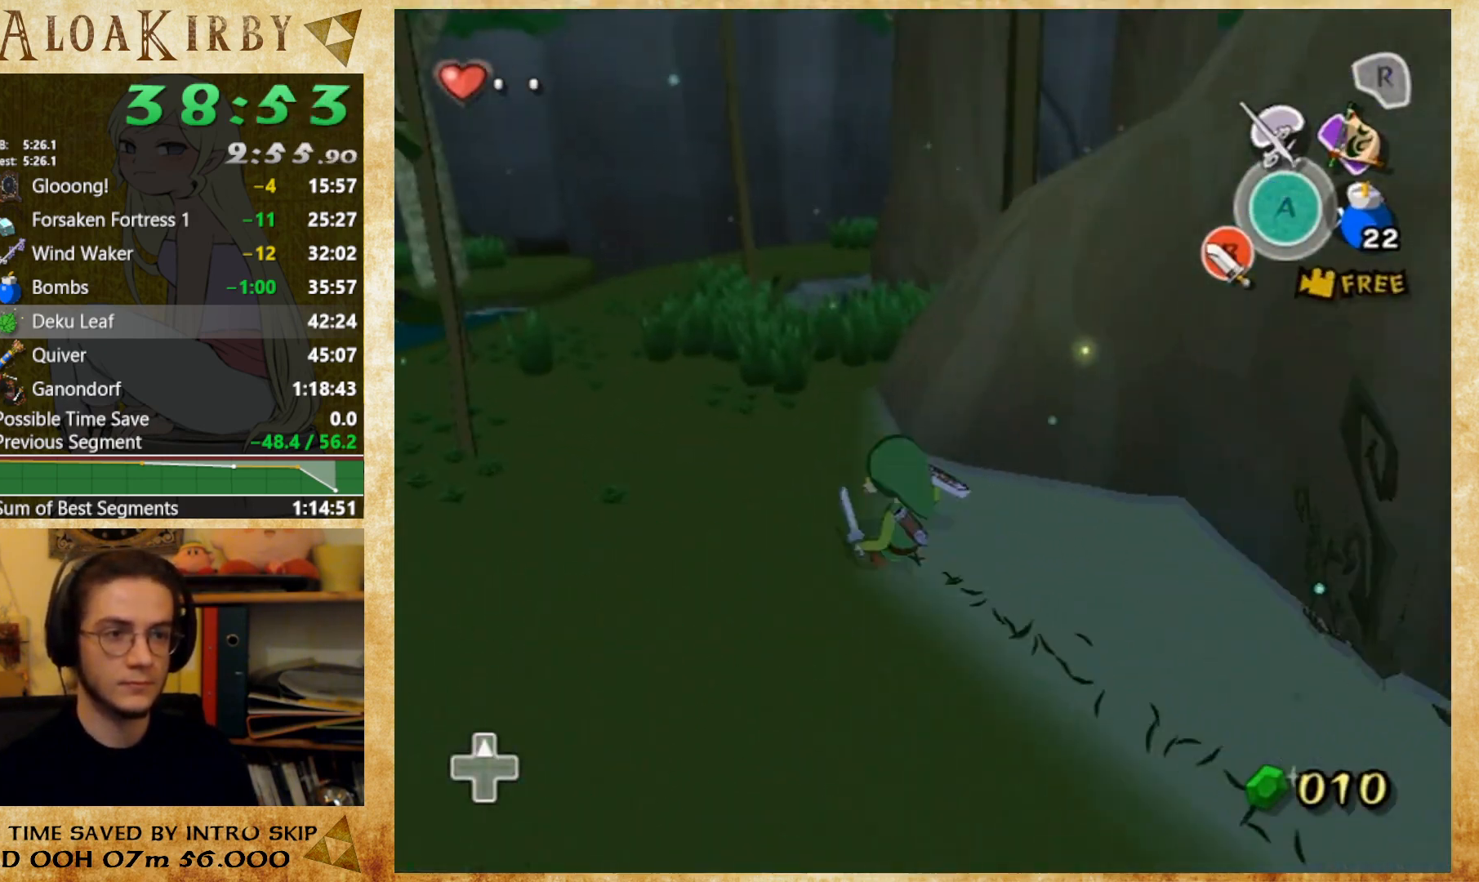
{"dt_ms": 500, "buttons": [], "button_events": [[67, "X", "up"]]}
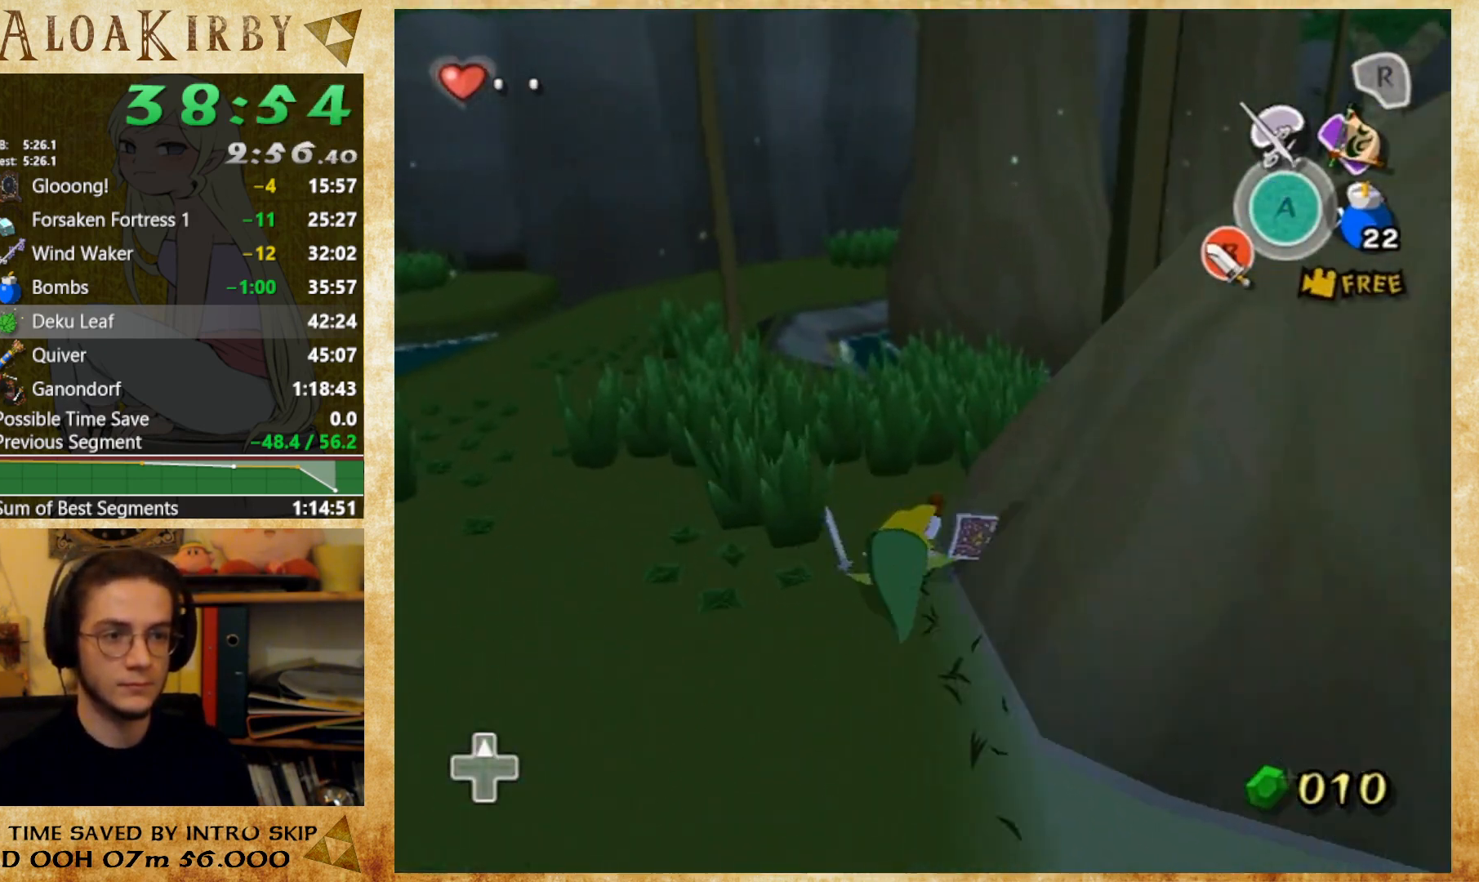
{"dt_ms": 500, "buttons": ["L2"], "button_events": [[333, "X", "down"], [433, "X", "up"], [500, "L2", "down"]]}
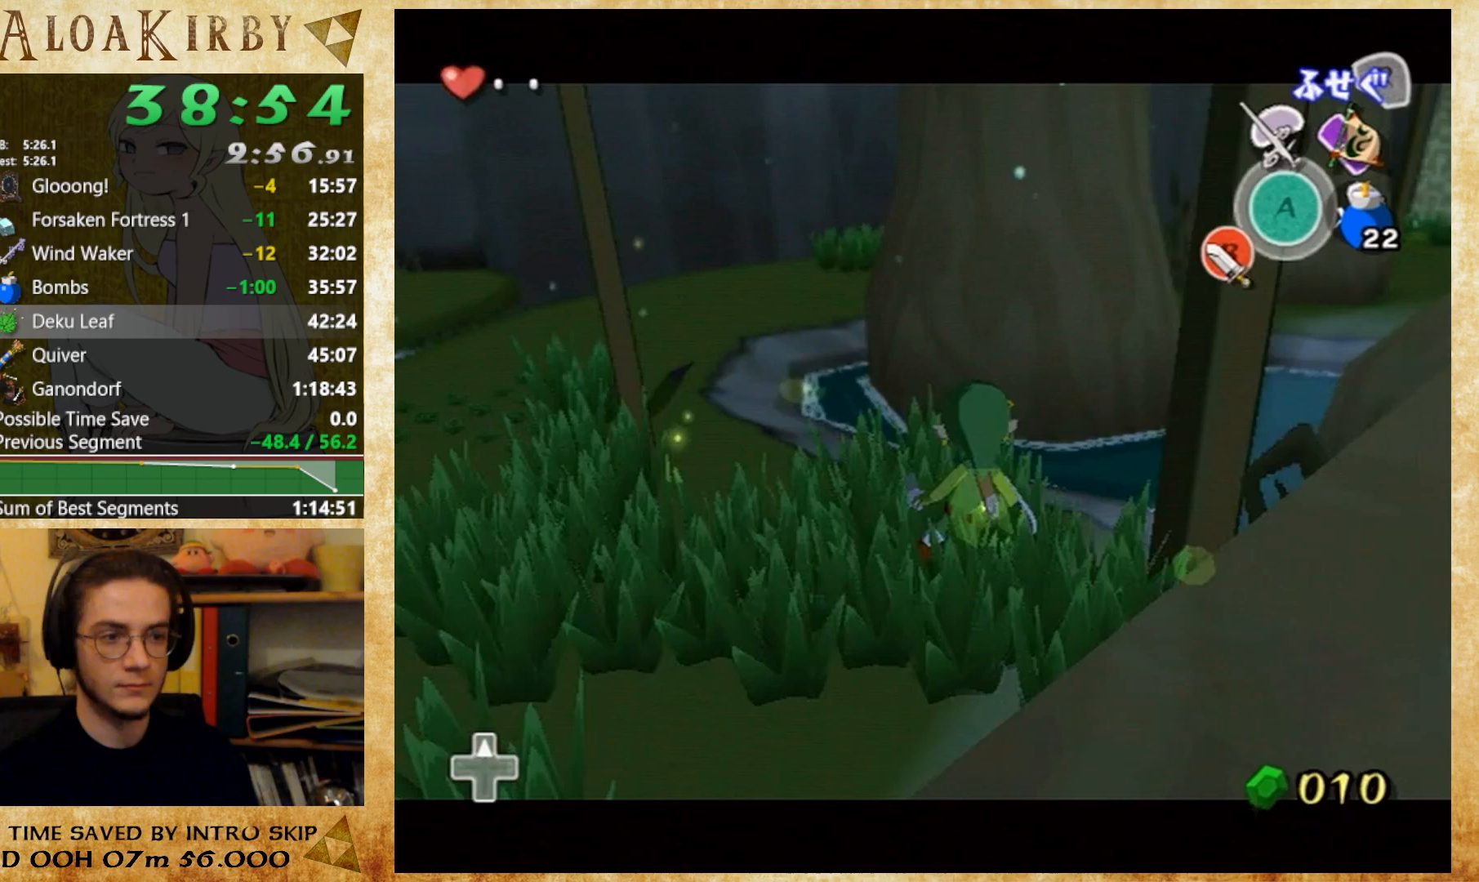
{"dt_ms": 500, "buttons": [], "button_events": [[100, "L2", "up"]]}
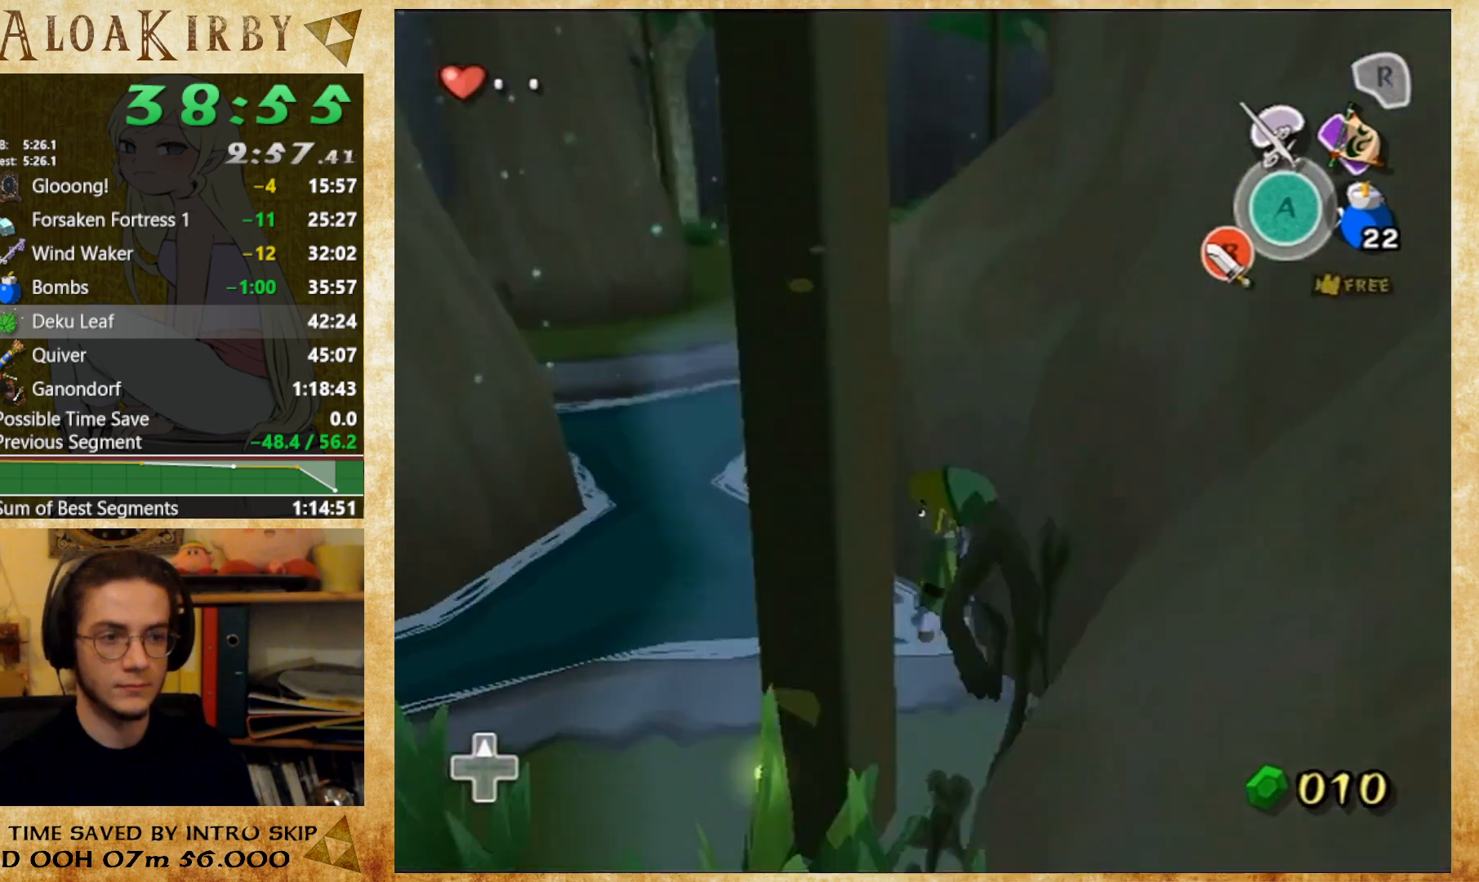
{"dt_ms": 500, "buttons": [], "button_events": []}
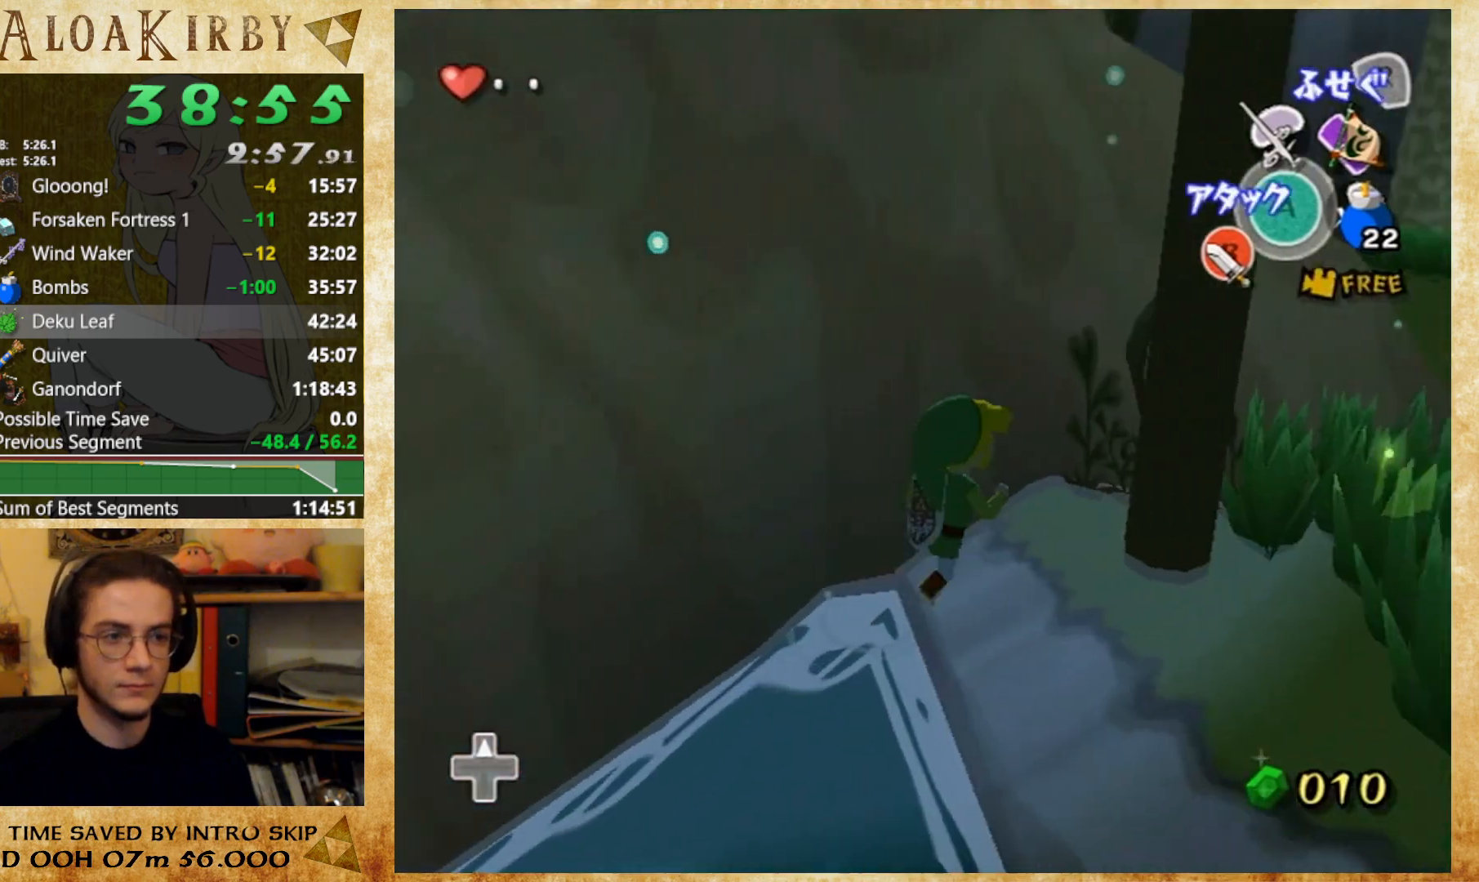
{"dt_ms": 500, "buttons": [], "button_events": []}
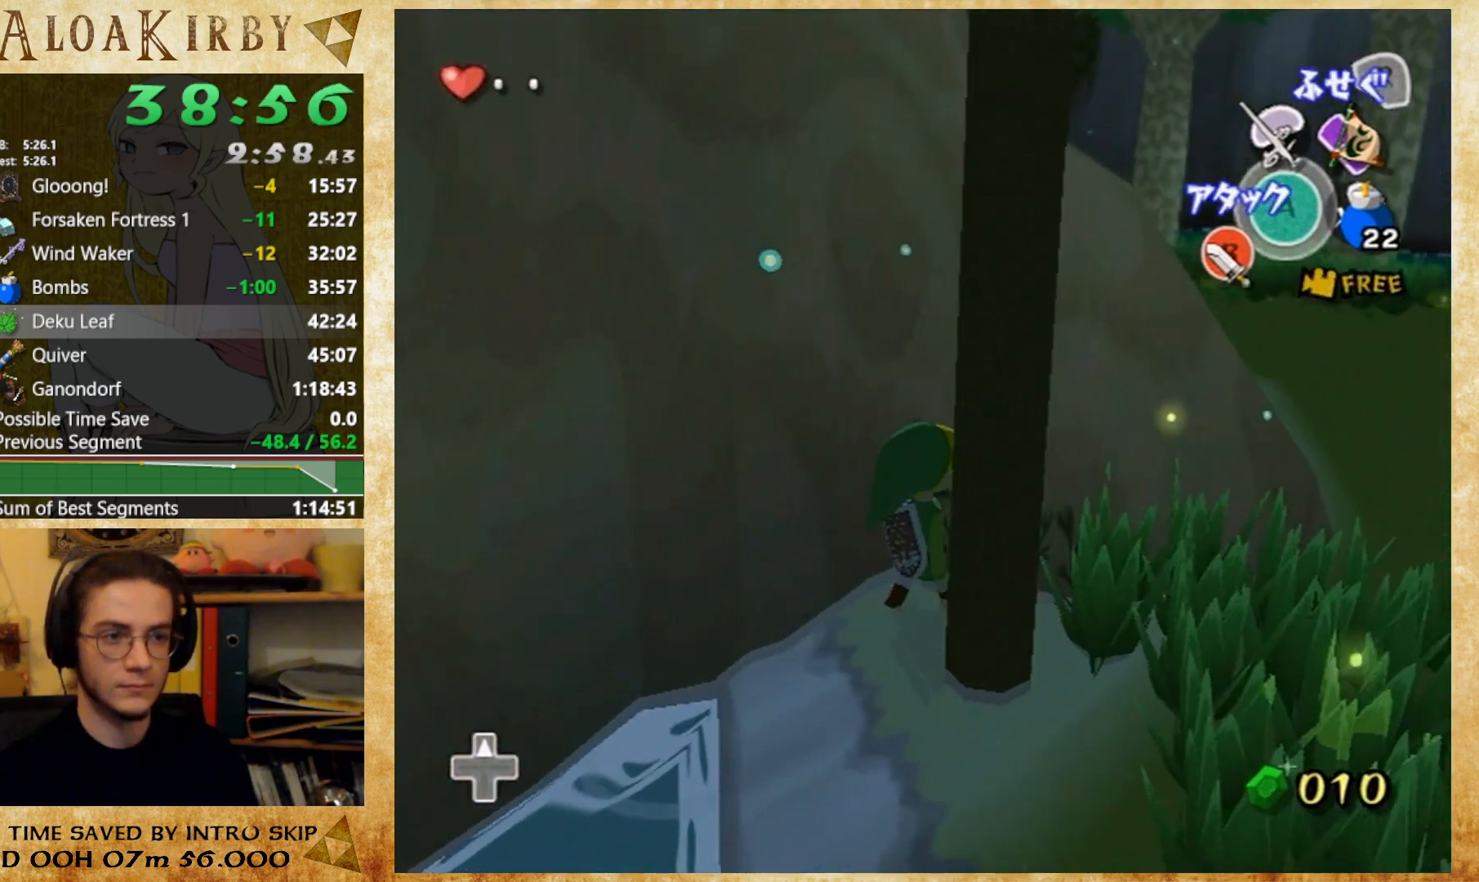
{"dt_ms": 500, "buttons": [], "button_events": []}
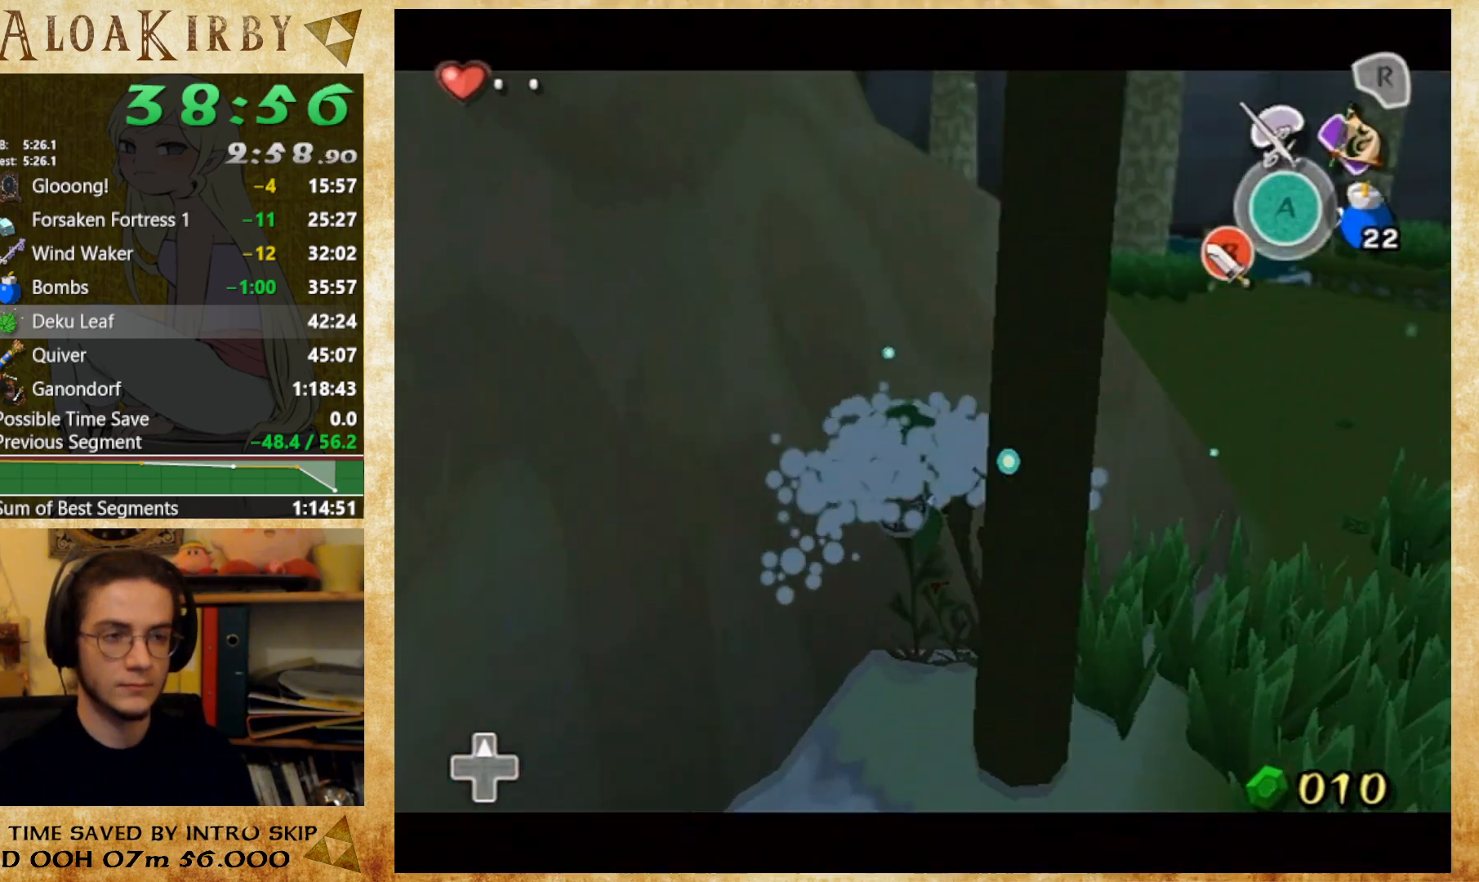
{"dt_ms": 500, "buttons": [], "button_events": []}
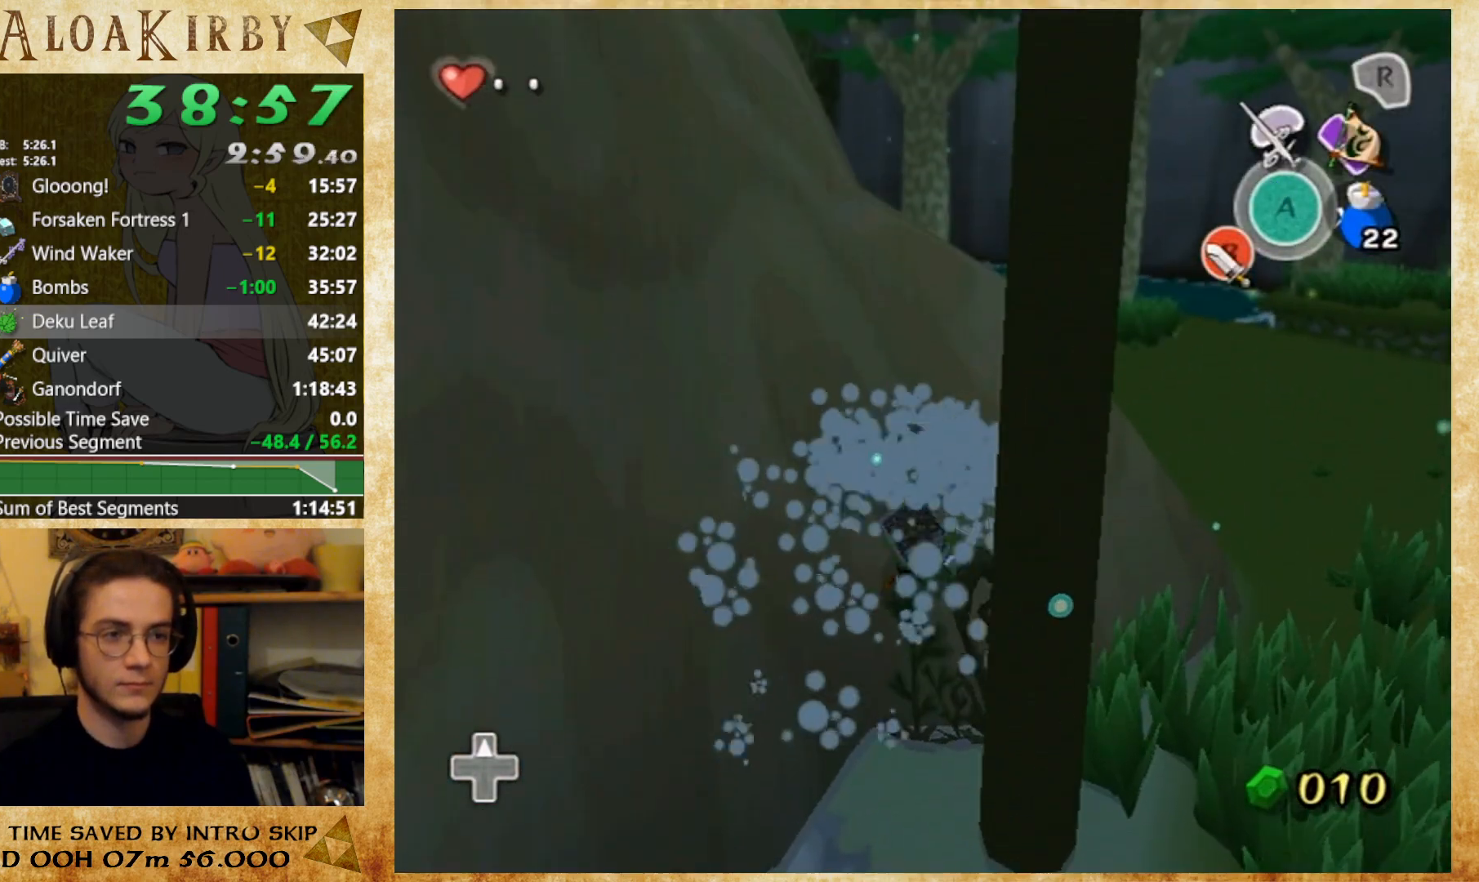
{"dt_ms": 500, "buttons": ["Y"], "button_events": [[100, "L2", "down"], [200, "L2", "up"], [300, "Y", "down"], [367, "Y", "up"], [433, "Y", "down"]]}
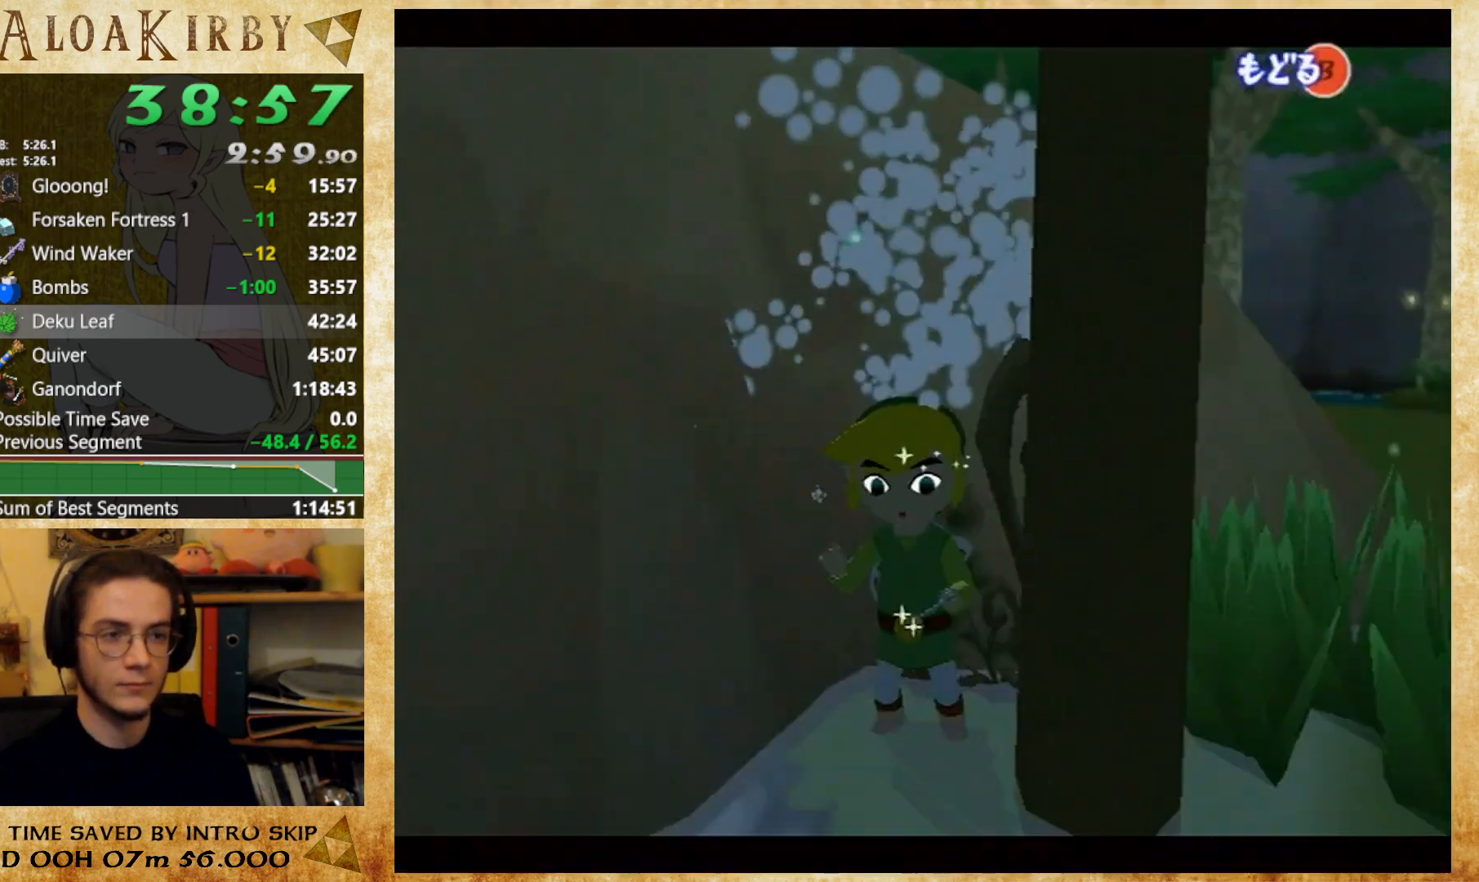
{"dt_ms": 500, "buttons": [], "button_events": [[33, "Y", "up"]]}
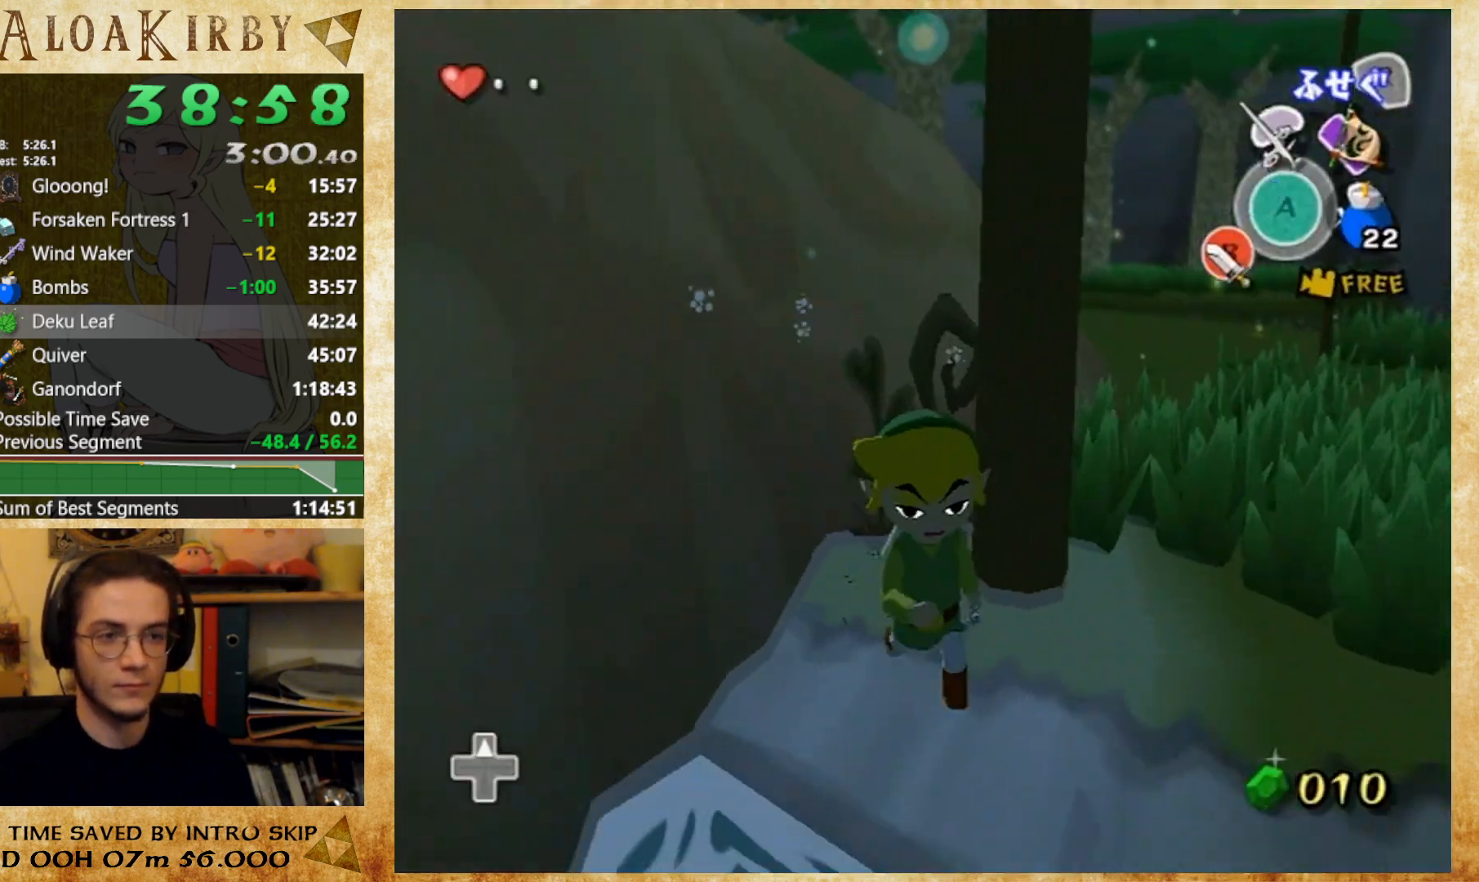
{"dt_ms": 1000, "buttons": [], "button_events": [[233, "X", "down"], [333, "X", "up"]]}
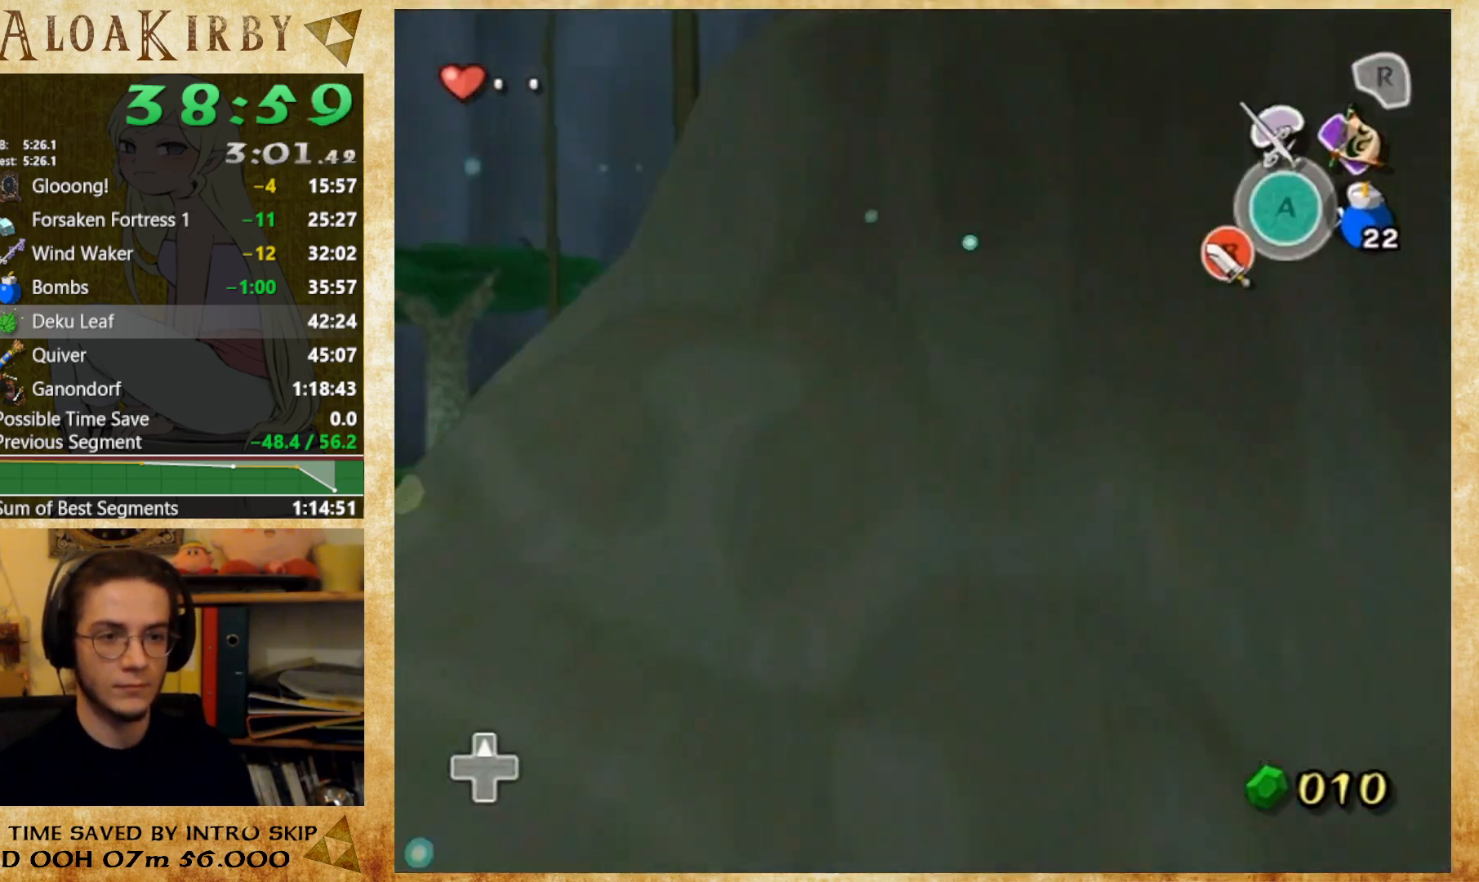
{"dt_ms": 500, "buttons": [], "button_events": []}
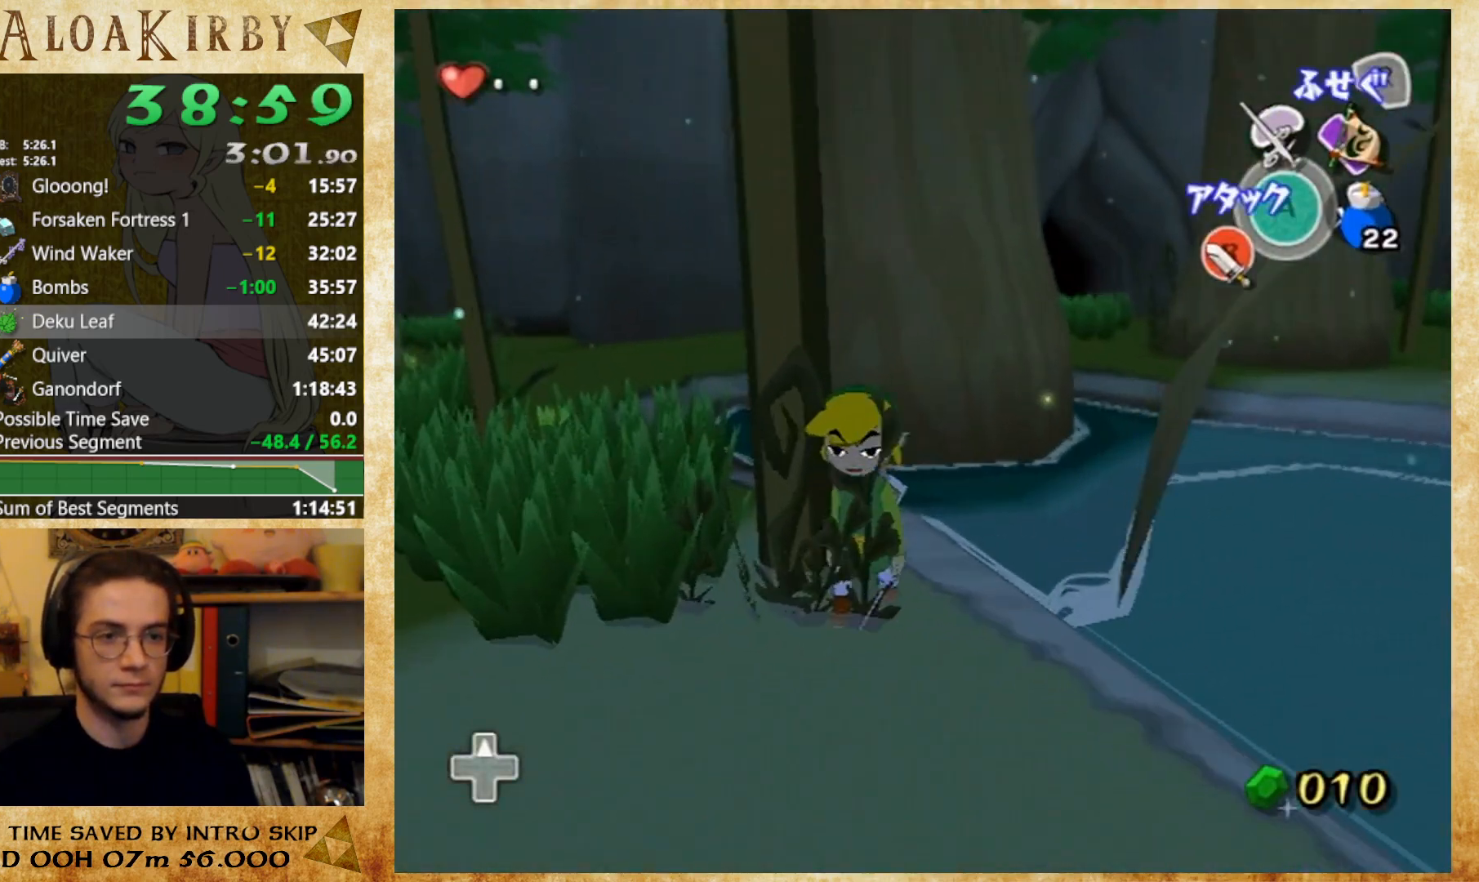
{"dt_ms": 500, "buttons": [], "button_events": []}
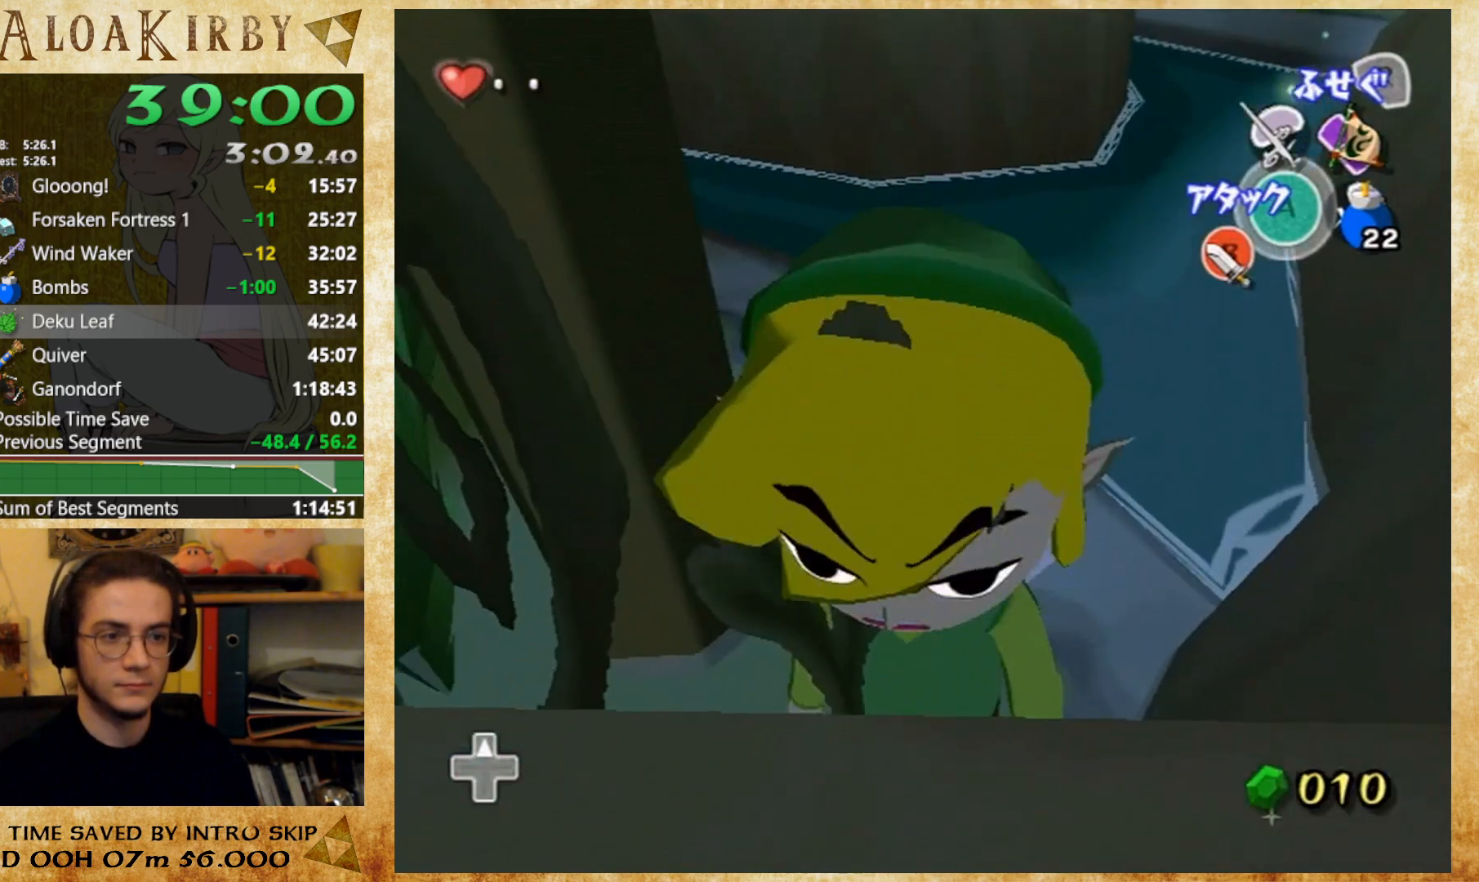
{"dt_ms": 500, "buttons": [], "button_events": []}
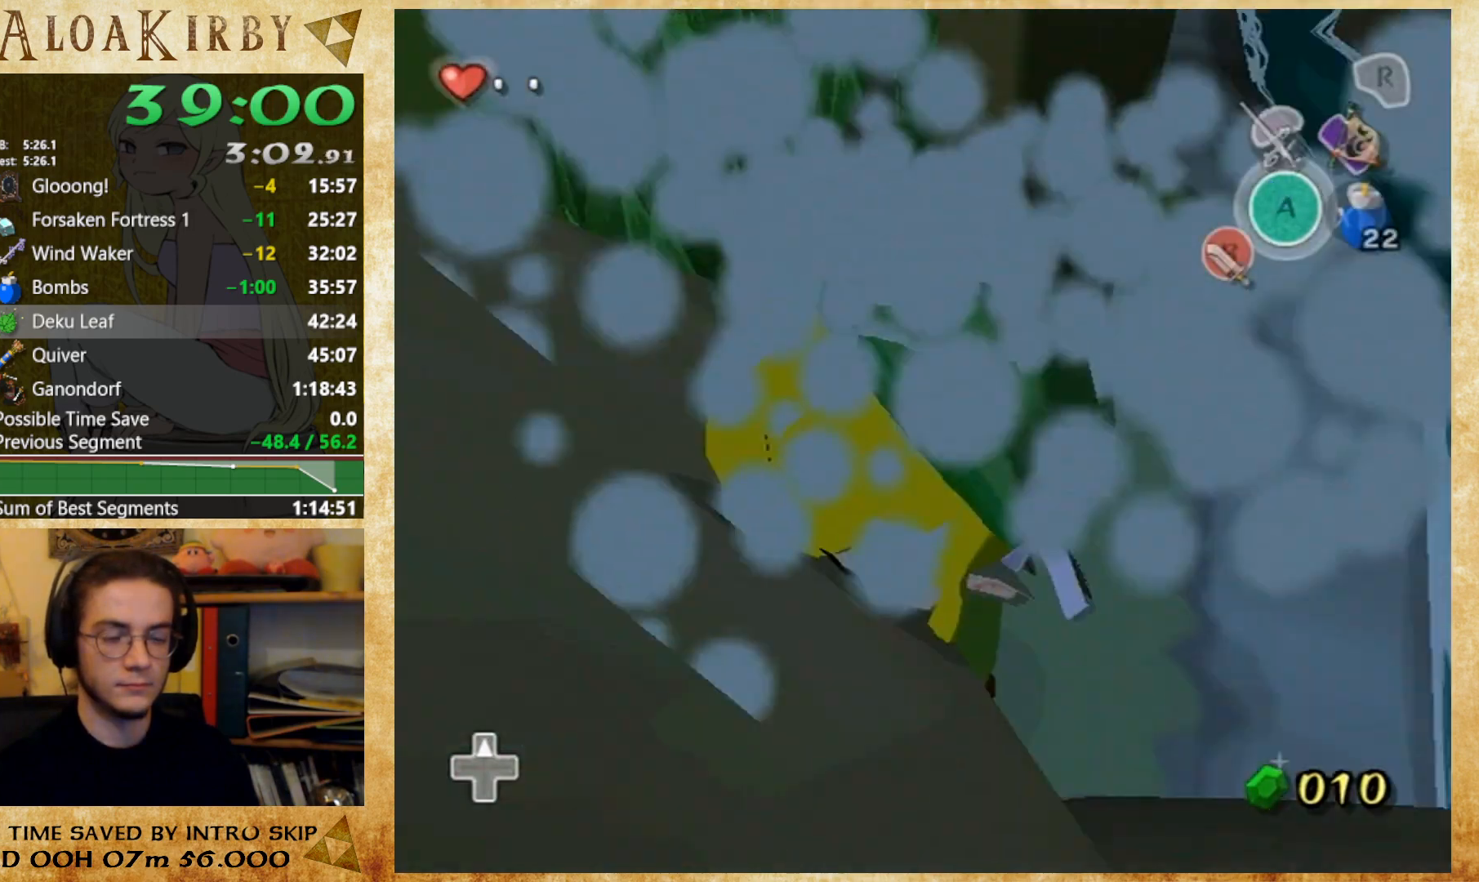
{"dt_ms": 500, "buttons": [], "button_events": []}
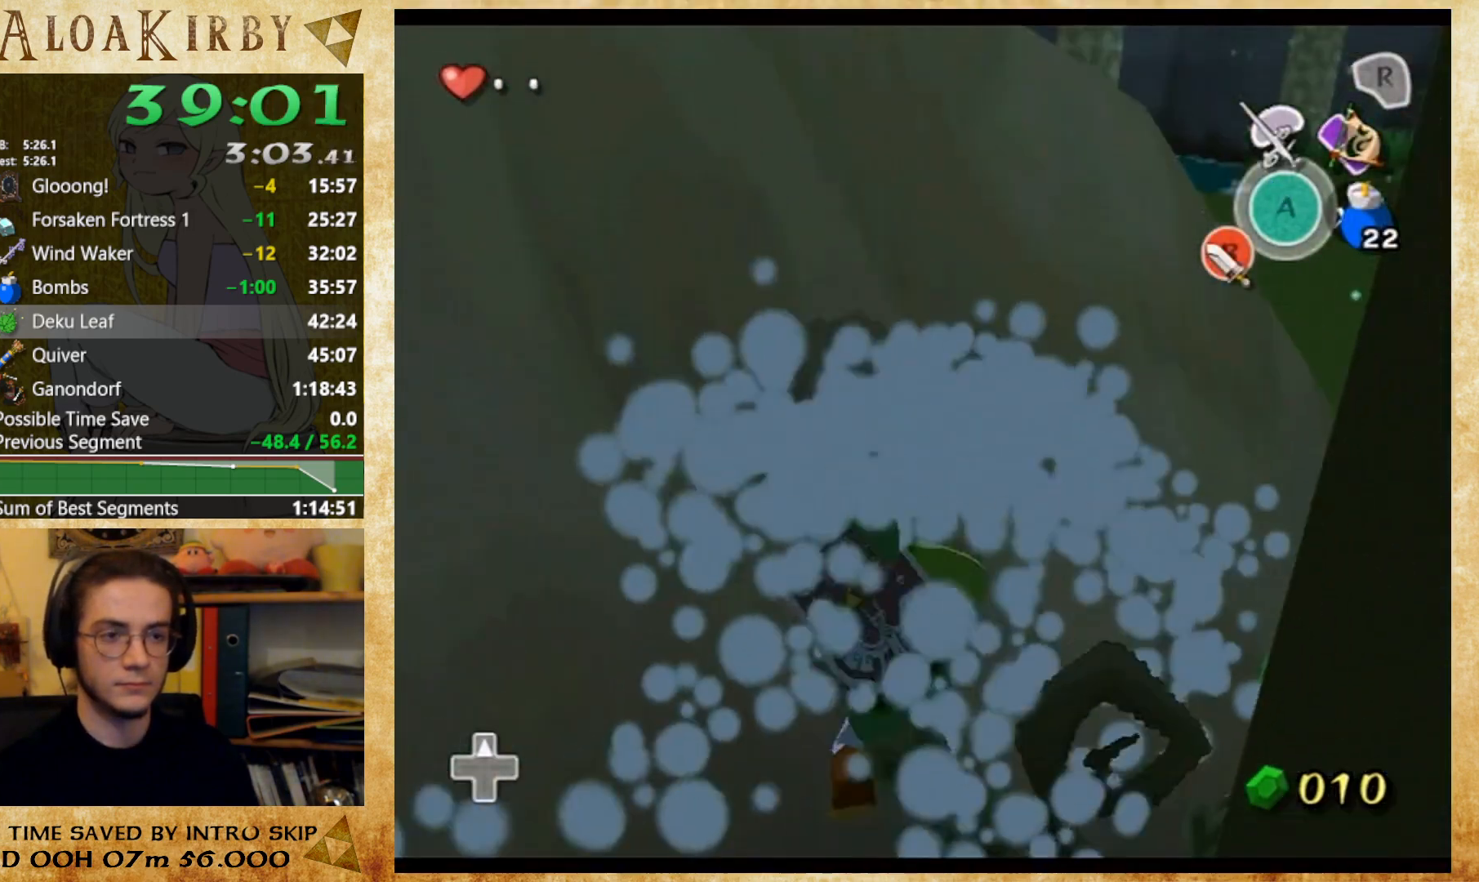
{"dt_ms": 500, "buttons": [], "button_events": [[367, "L2", "down"], [433, "L2", "up"]]}
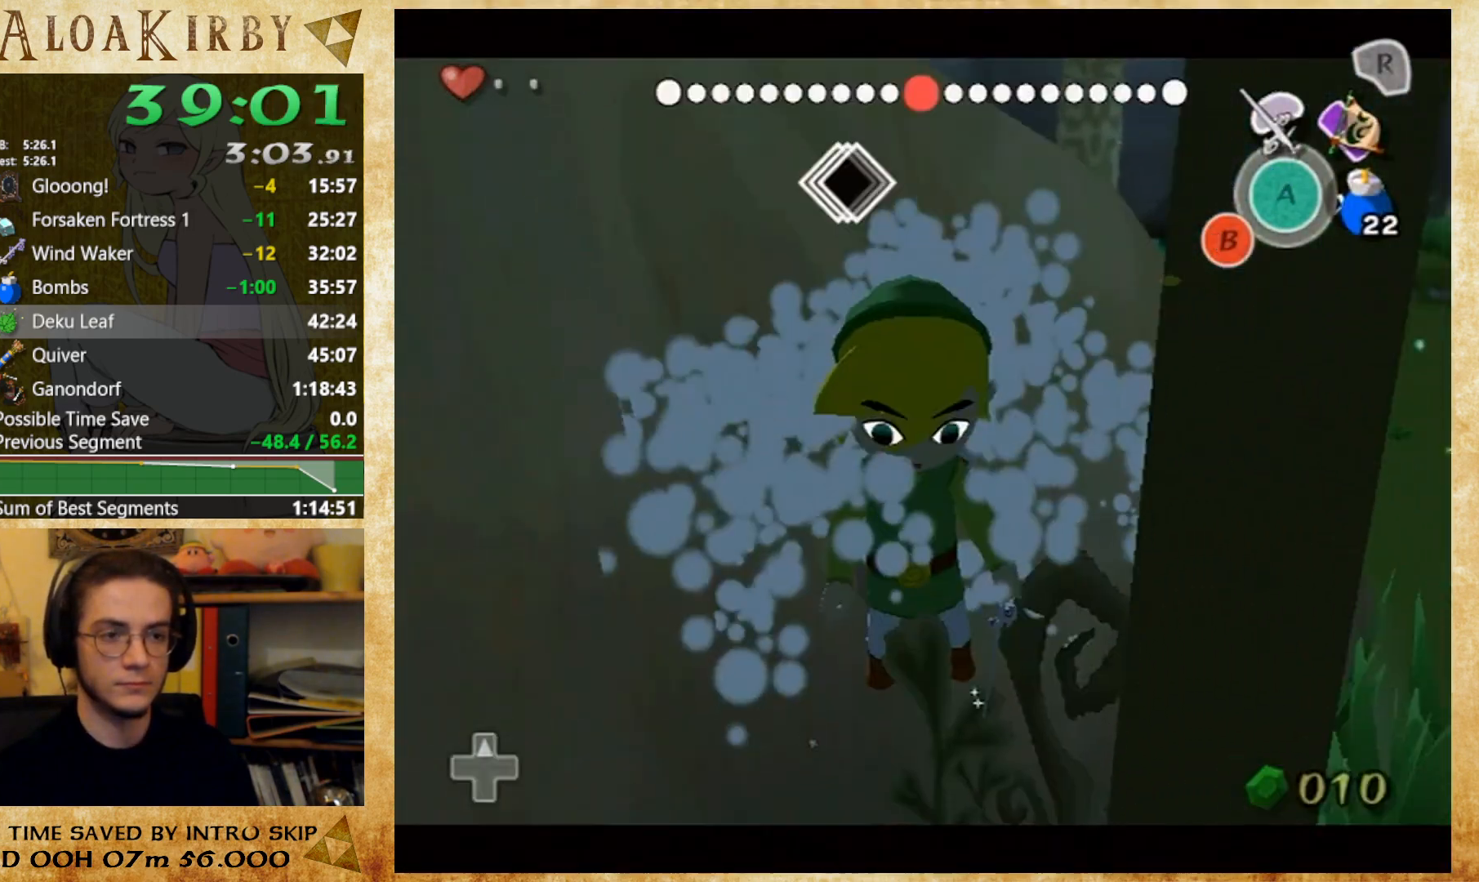
{"dt_ms": 500, "buttons": [], "button_events": [[33, "Y", "down"], [100, "Y", "up"], [167, "Y", "down"], [267, "Y", "up"]]}
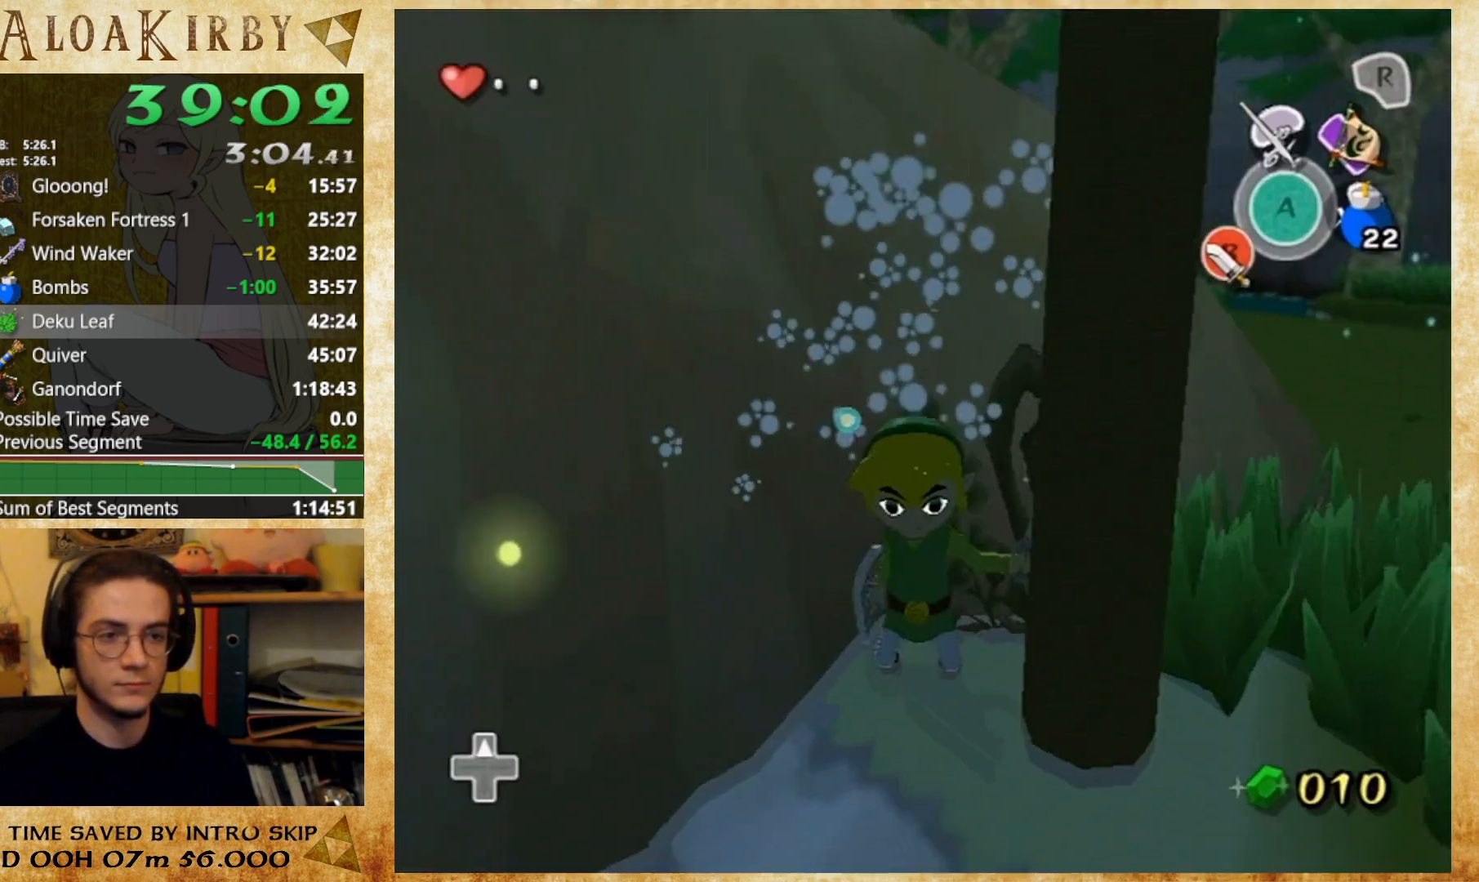
{"dt_ms": 500, "buttons": [], "button_events": [[333, "L2", "down"], [467, "L2", "up"]]}
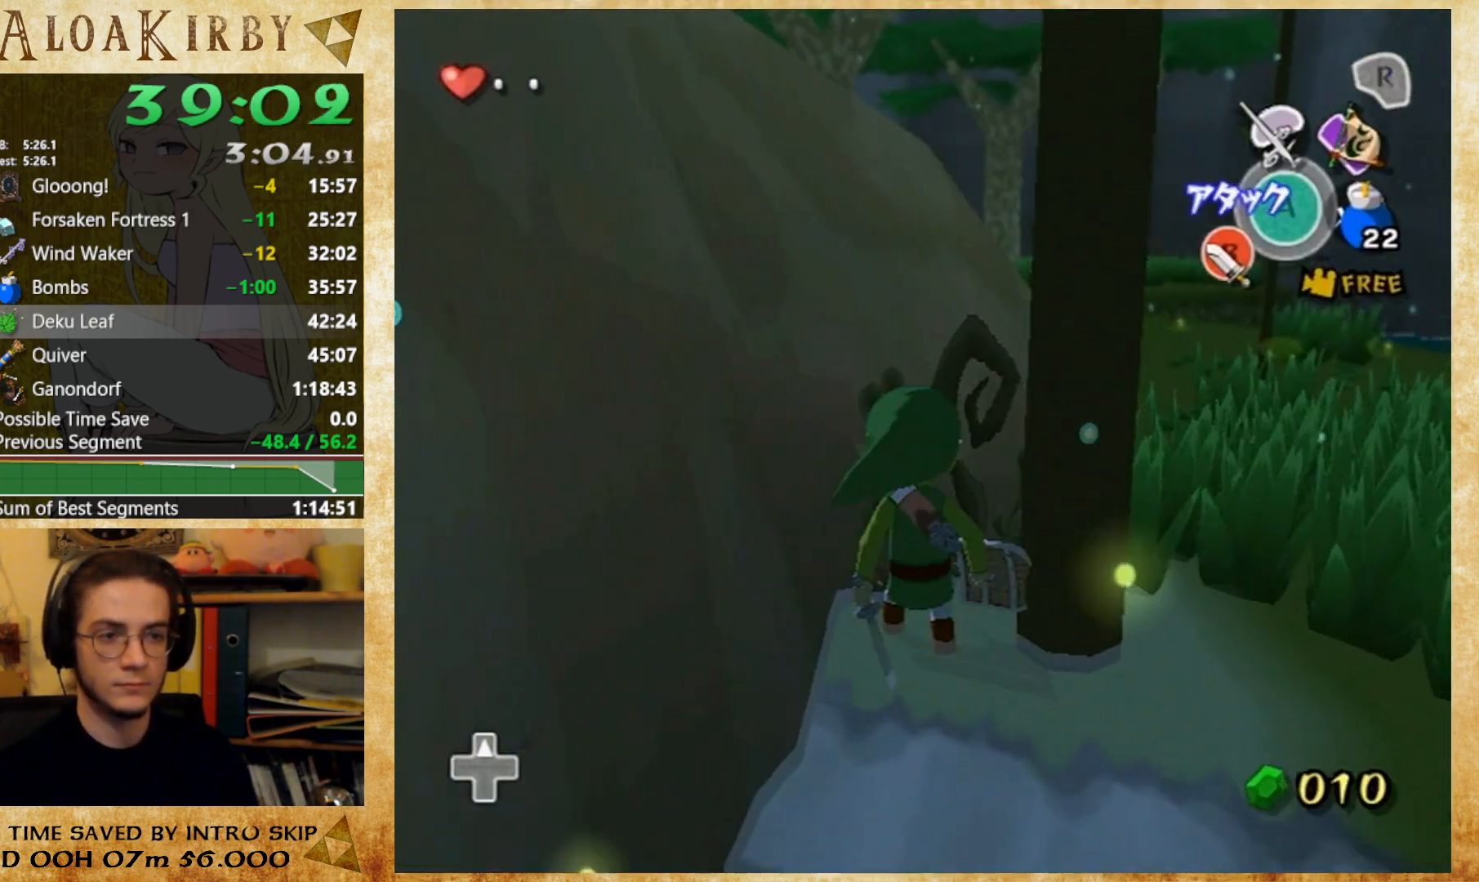
{"dt_ms": 500, "buttons": [], "button_events": [[33, "Y", "down"], [133, "Y", "up"]]}